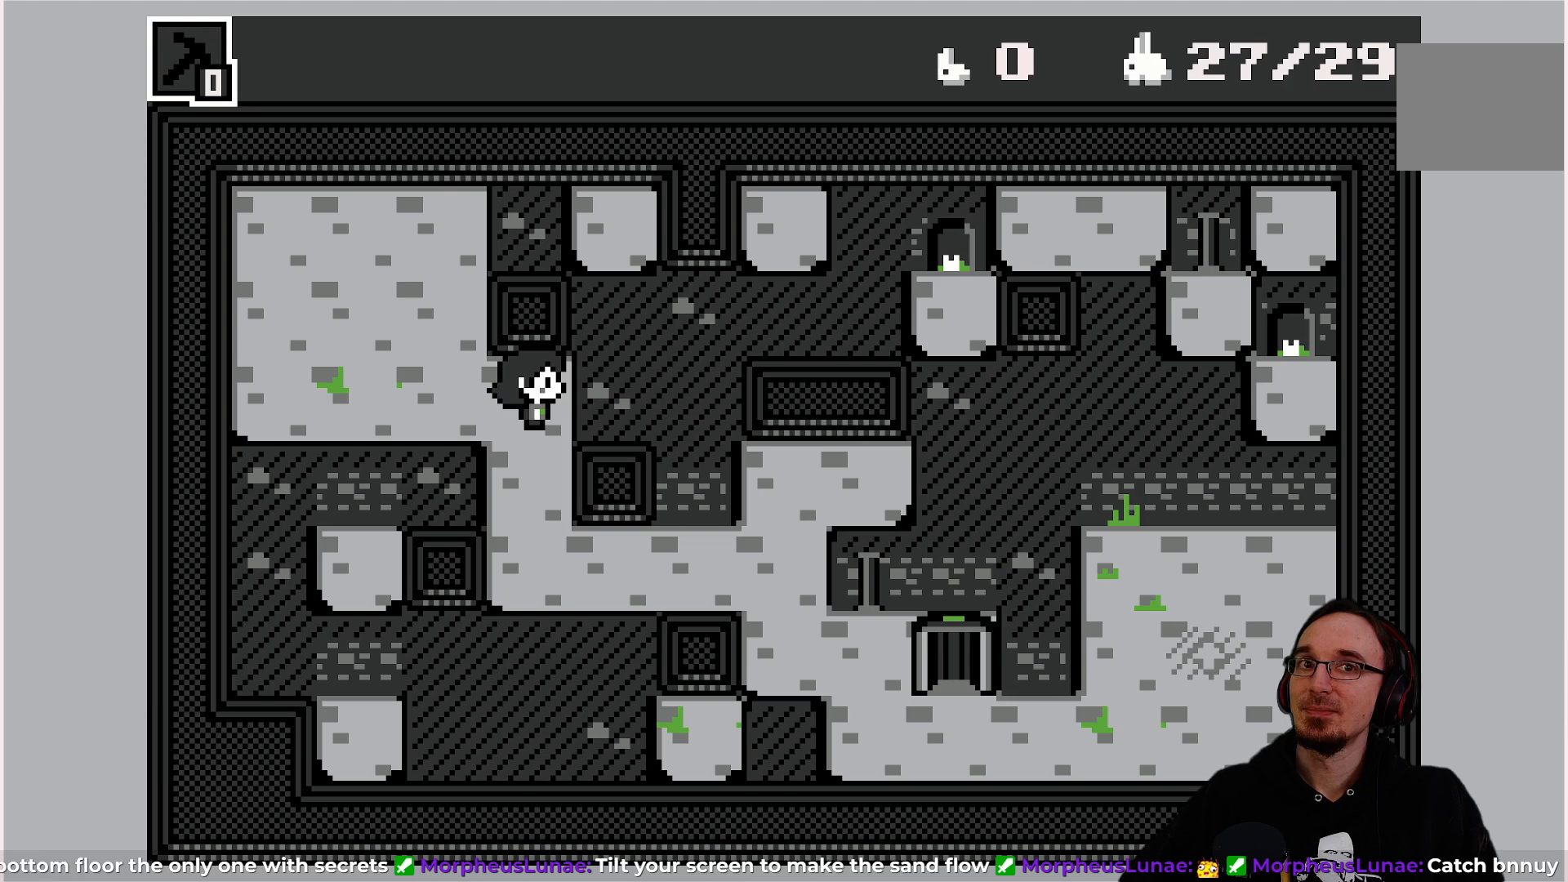
Gameplay with a controller (PlayStation layout); each line is a JSON object with the inputs held at the frame after it. "events" lists button and stick changes between this image and that frame as [ms after this image, input, new state], when the widget could be followed in between. Not read: L3 R3 right_stick.
{"buttons": [], "left_stick": "center", "events": []}
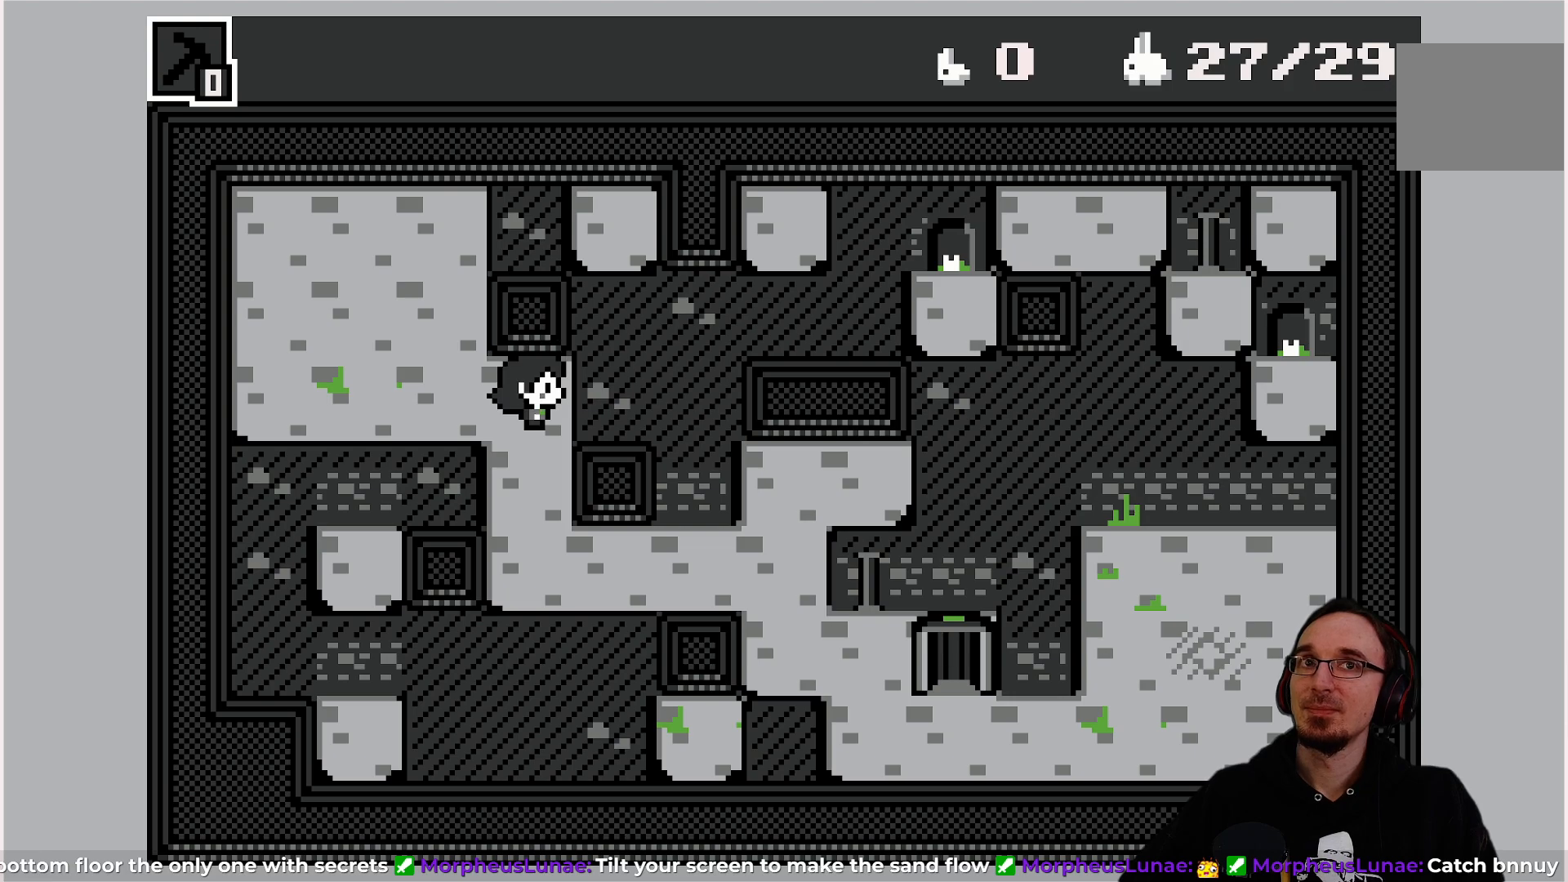
{"buttons": [], "left_stick": "center", "events": []}
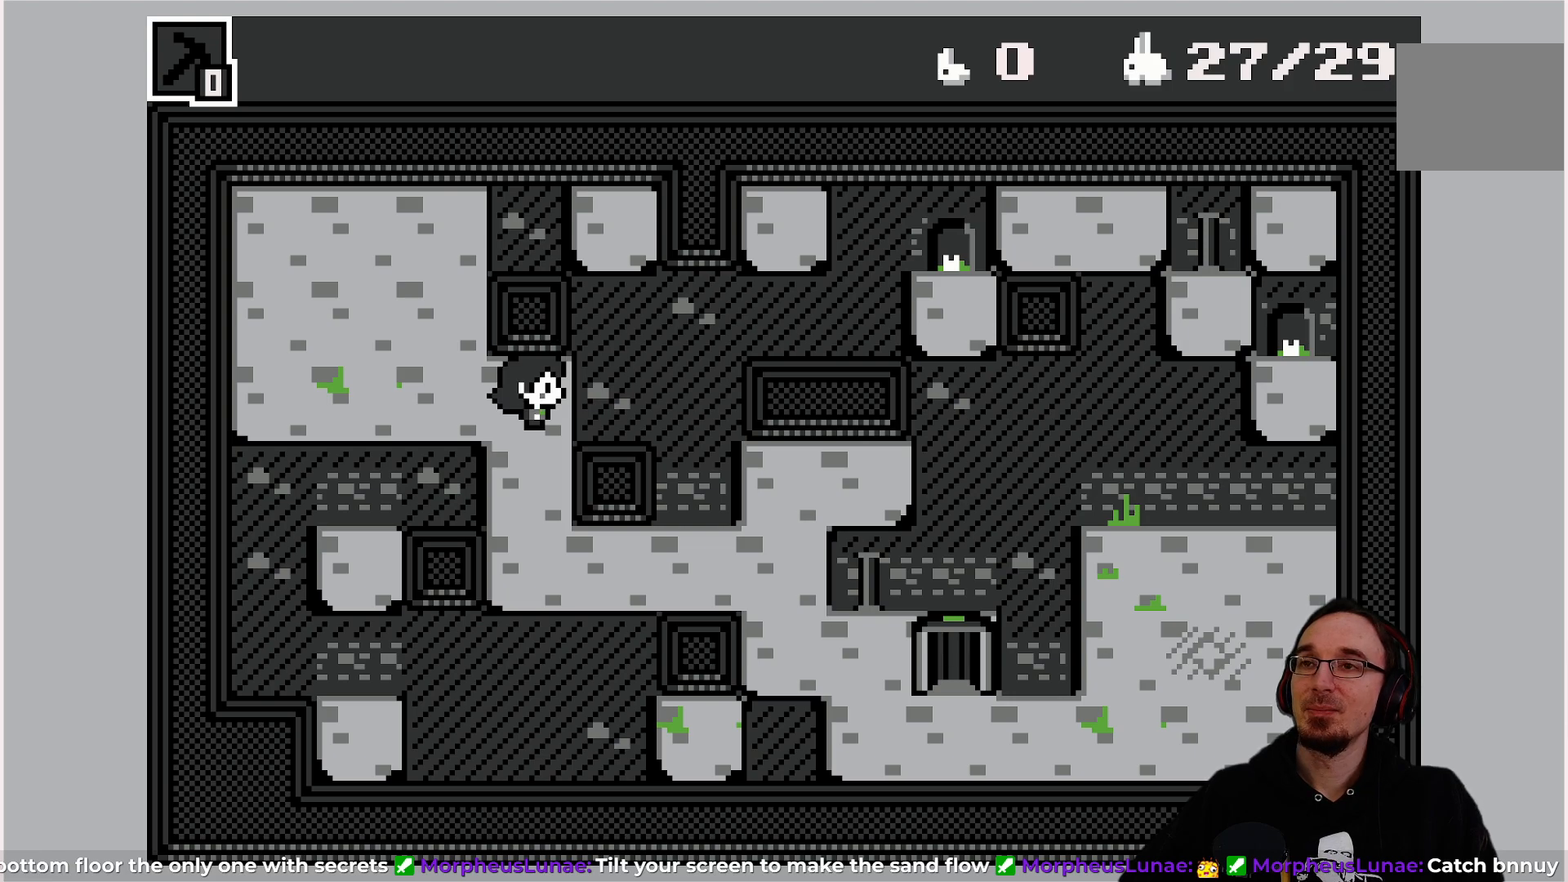
{"buttons": [], "left_stick": "center", "events": []}
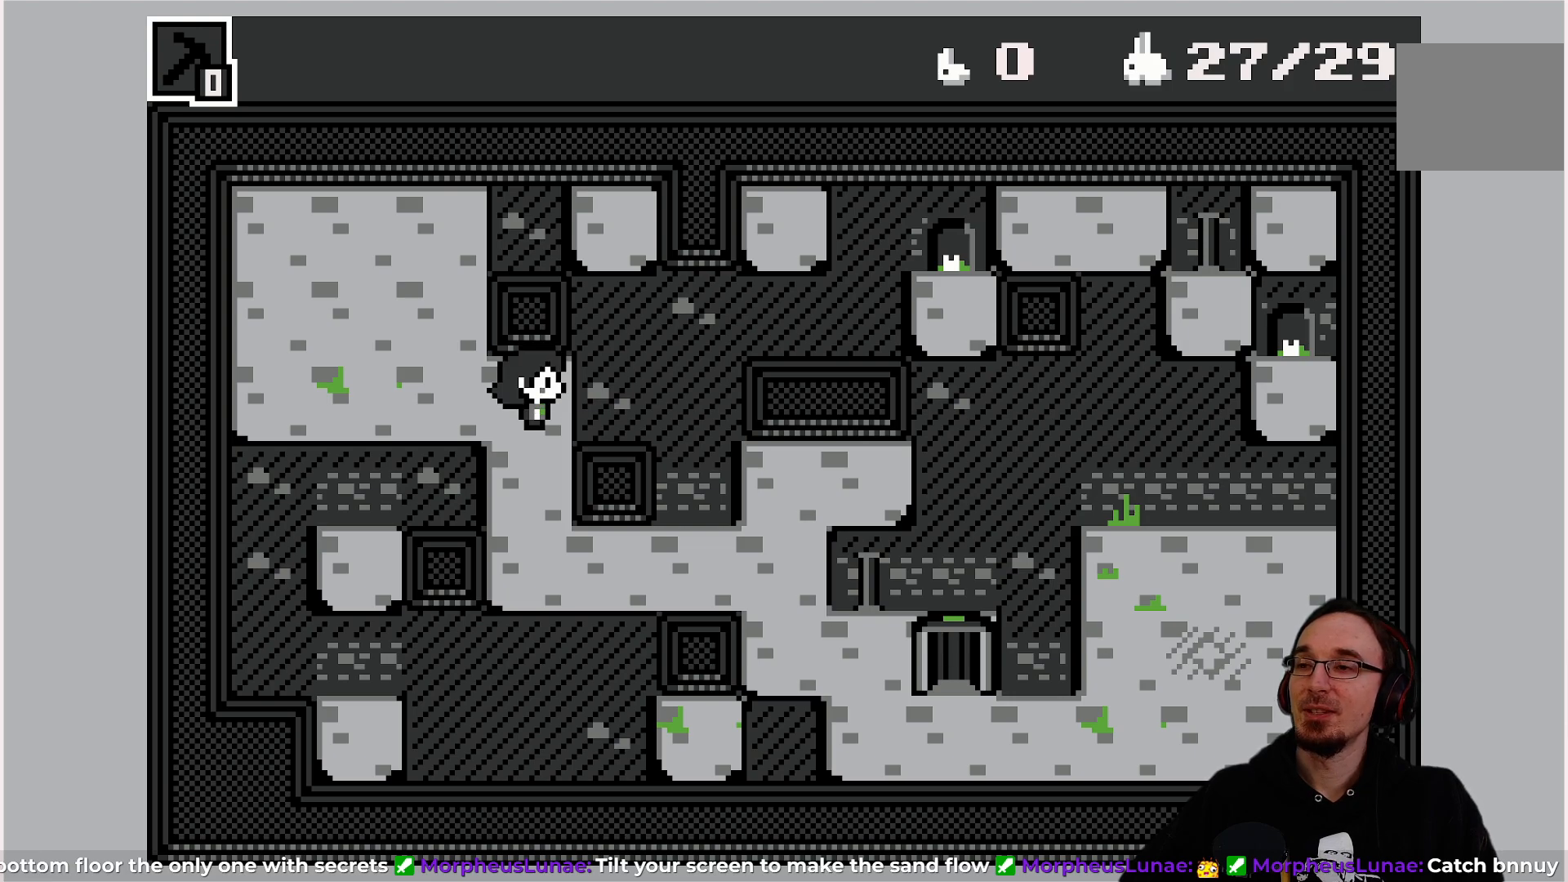
{"buttons": ["DPAD_DOWN"], "left_stick": "center", "events": [[283, "DPAD_DOWN", "down"]]}
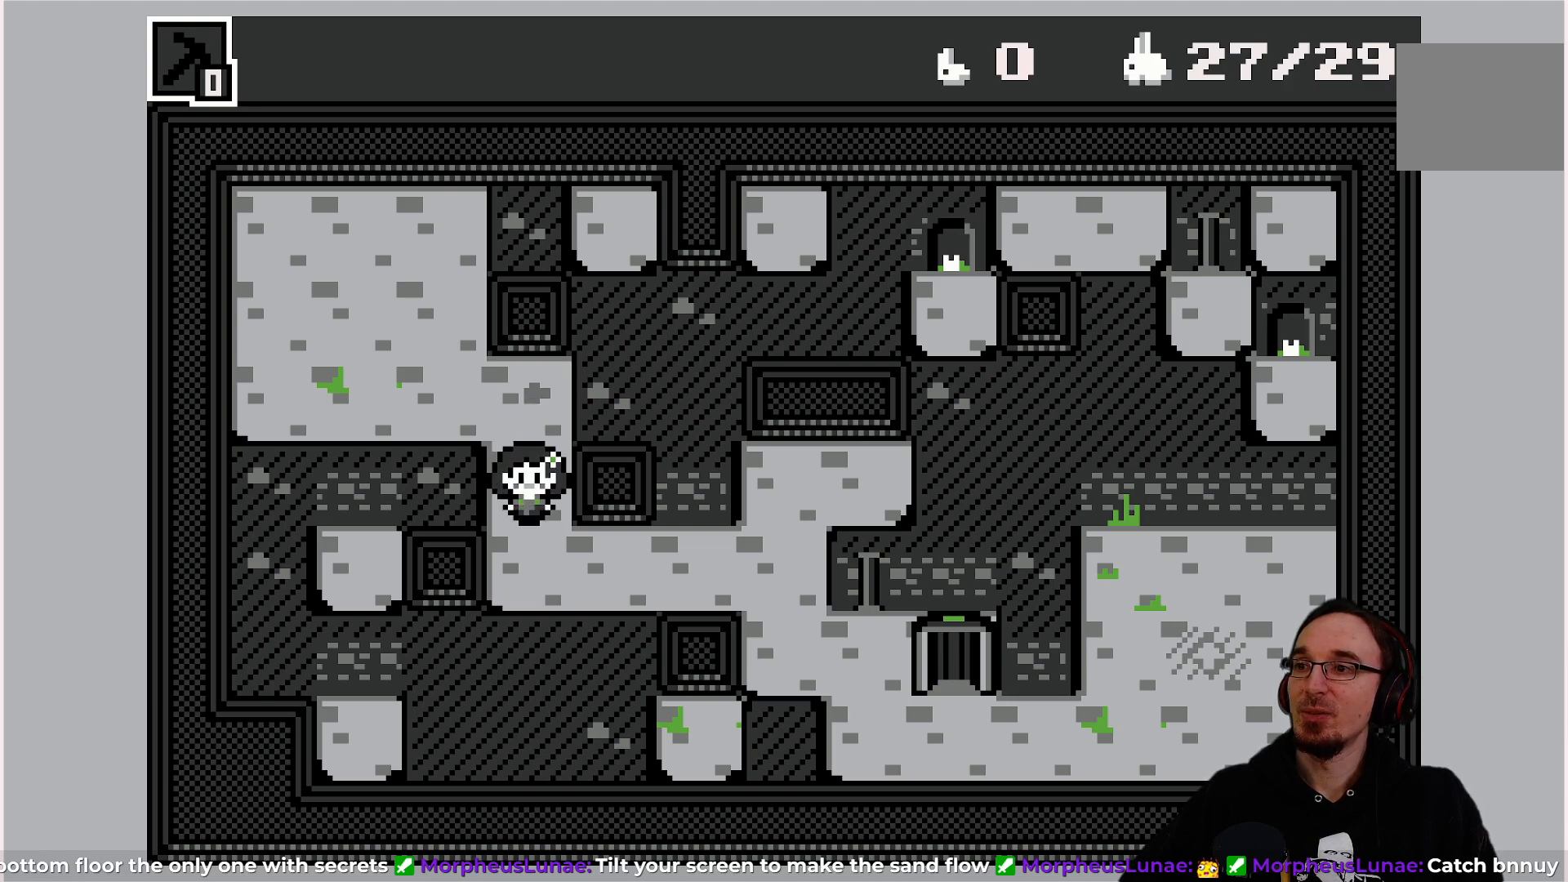
{"buttons": [], "left_stick": "center", "events": [[133, "DPAD_DOWN", "up"]]}
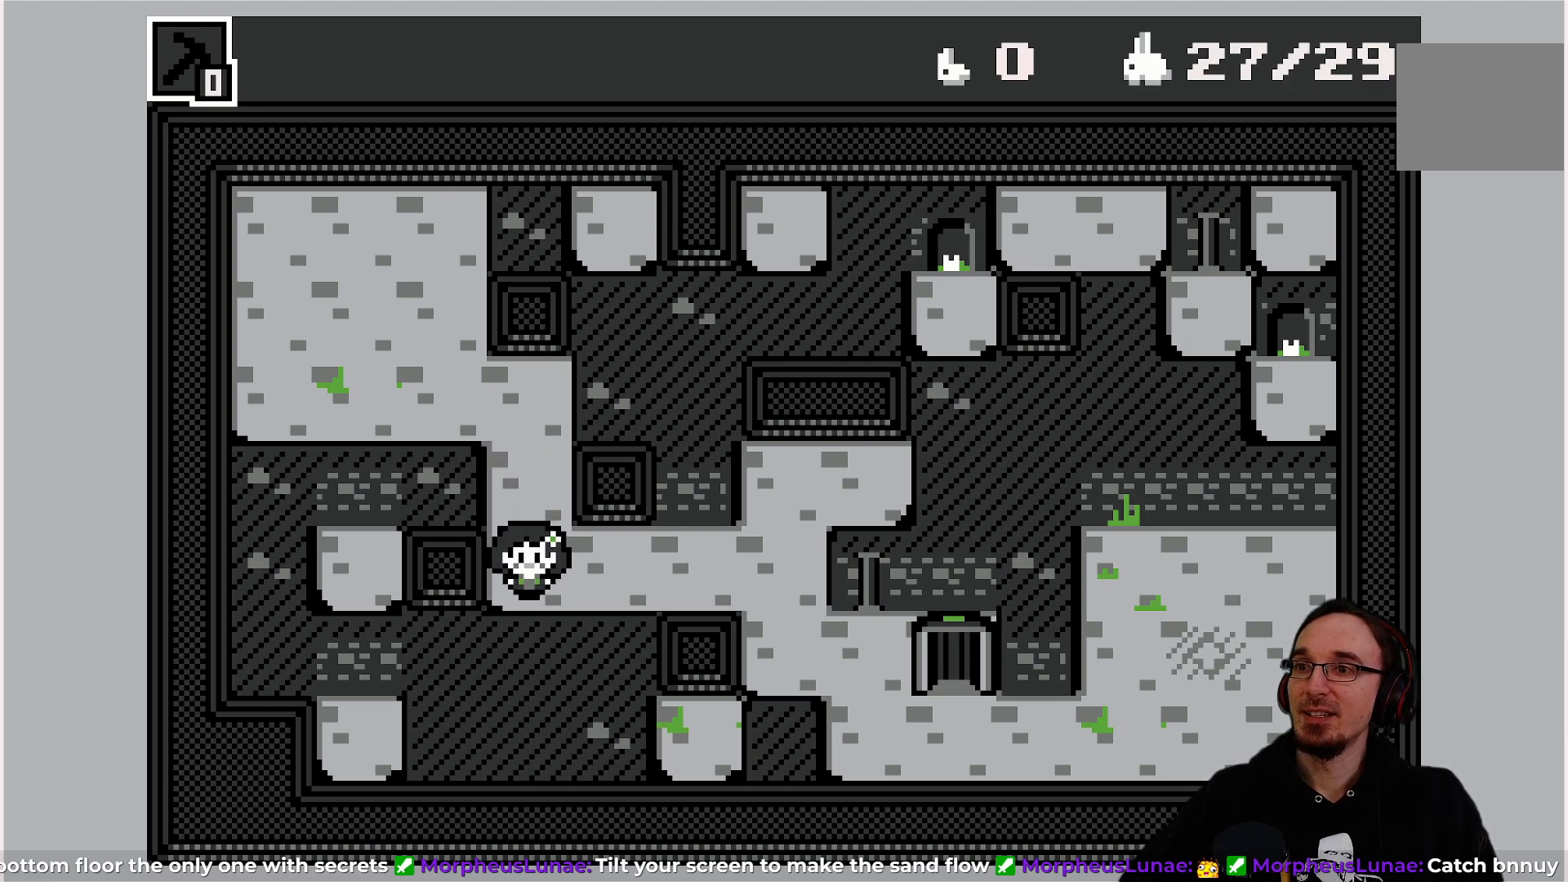
{"buttons": [], "left_stick": "center", "events": [[100, "DPAD_RIGHT", "down"], [500, "DPAD_RIGHT", "up"]]}
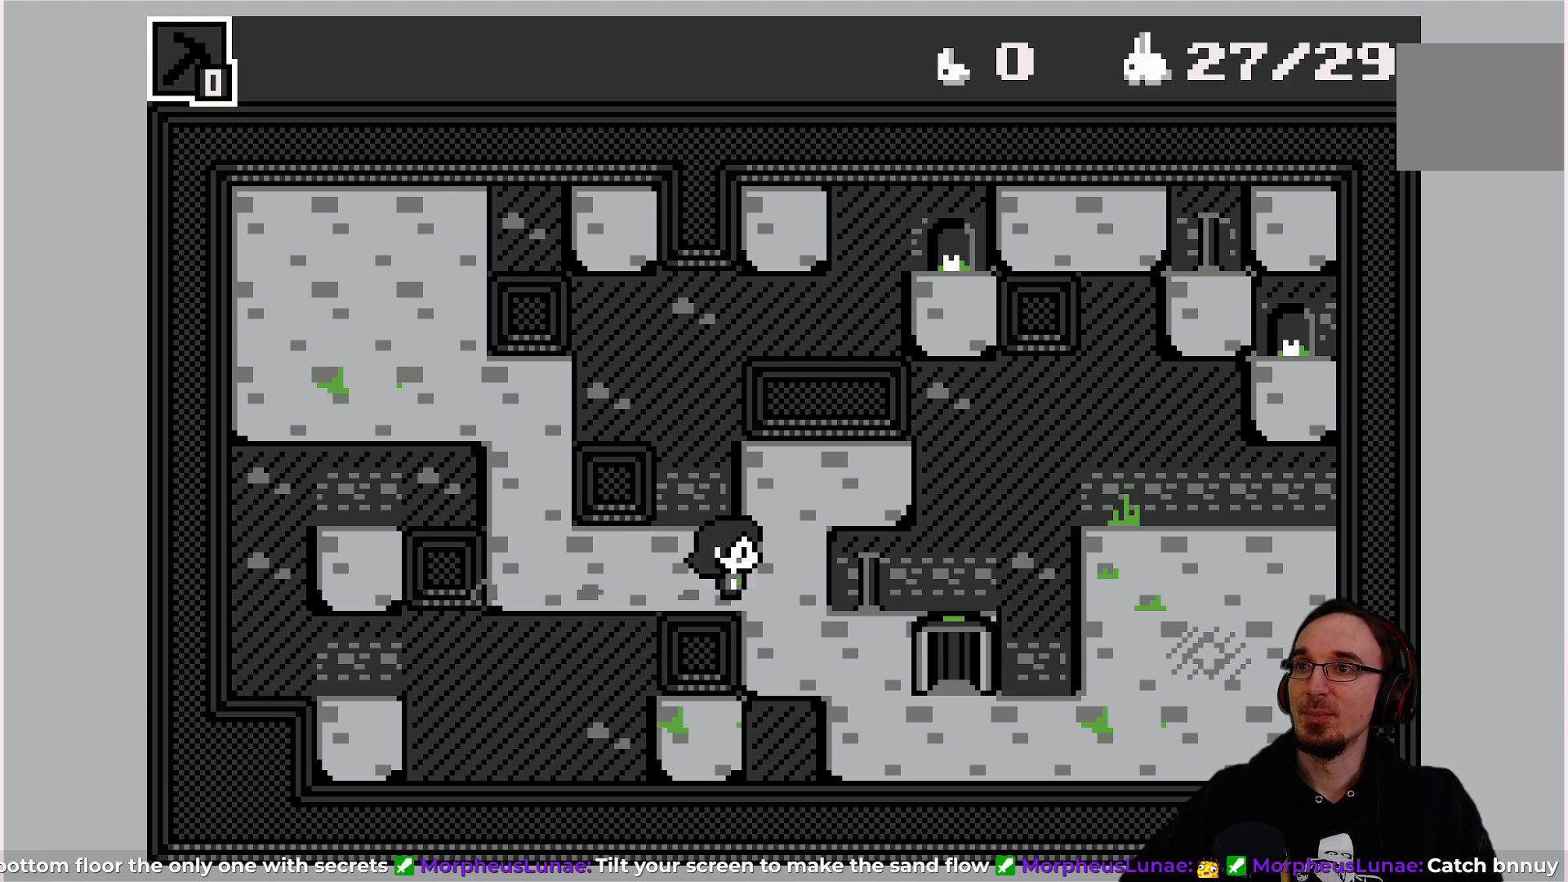
{"buttons": [], "left_stick": "center", "events": [[133, "DPAD_DOWN", "down"], [317, "DPAD_DOWN", "up"]]}
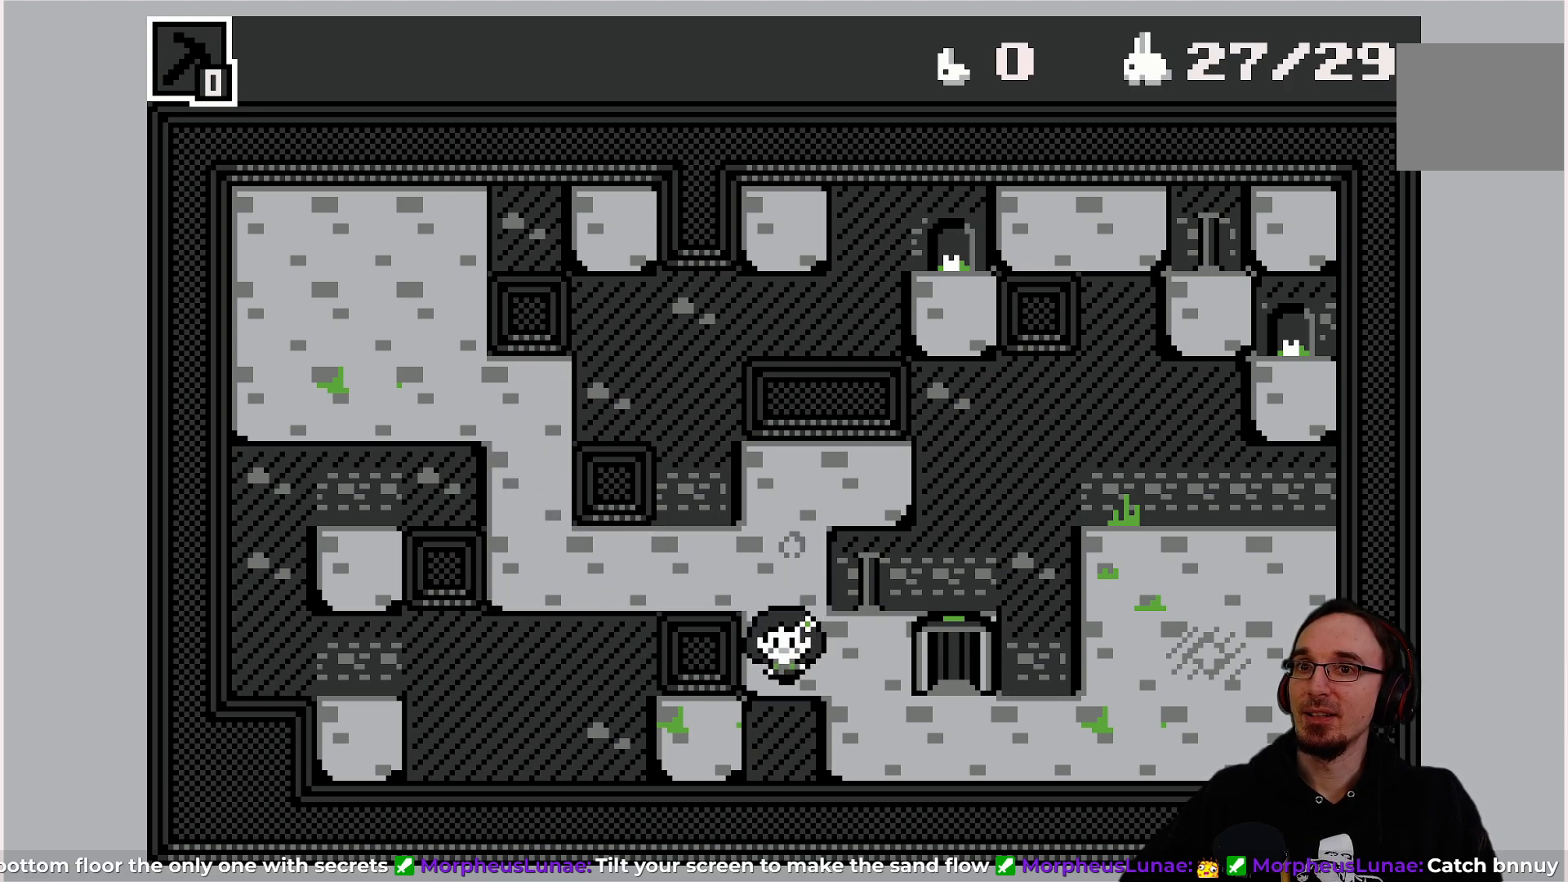
{"buttons": [], "left_stick": "center", "events": [[317, "DPAD_RIGHT", "down"], [400, "DPAD_RIGHT", "up"]]}
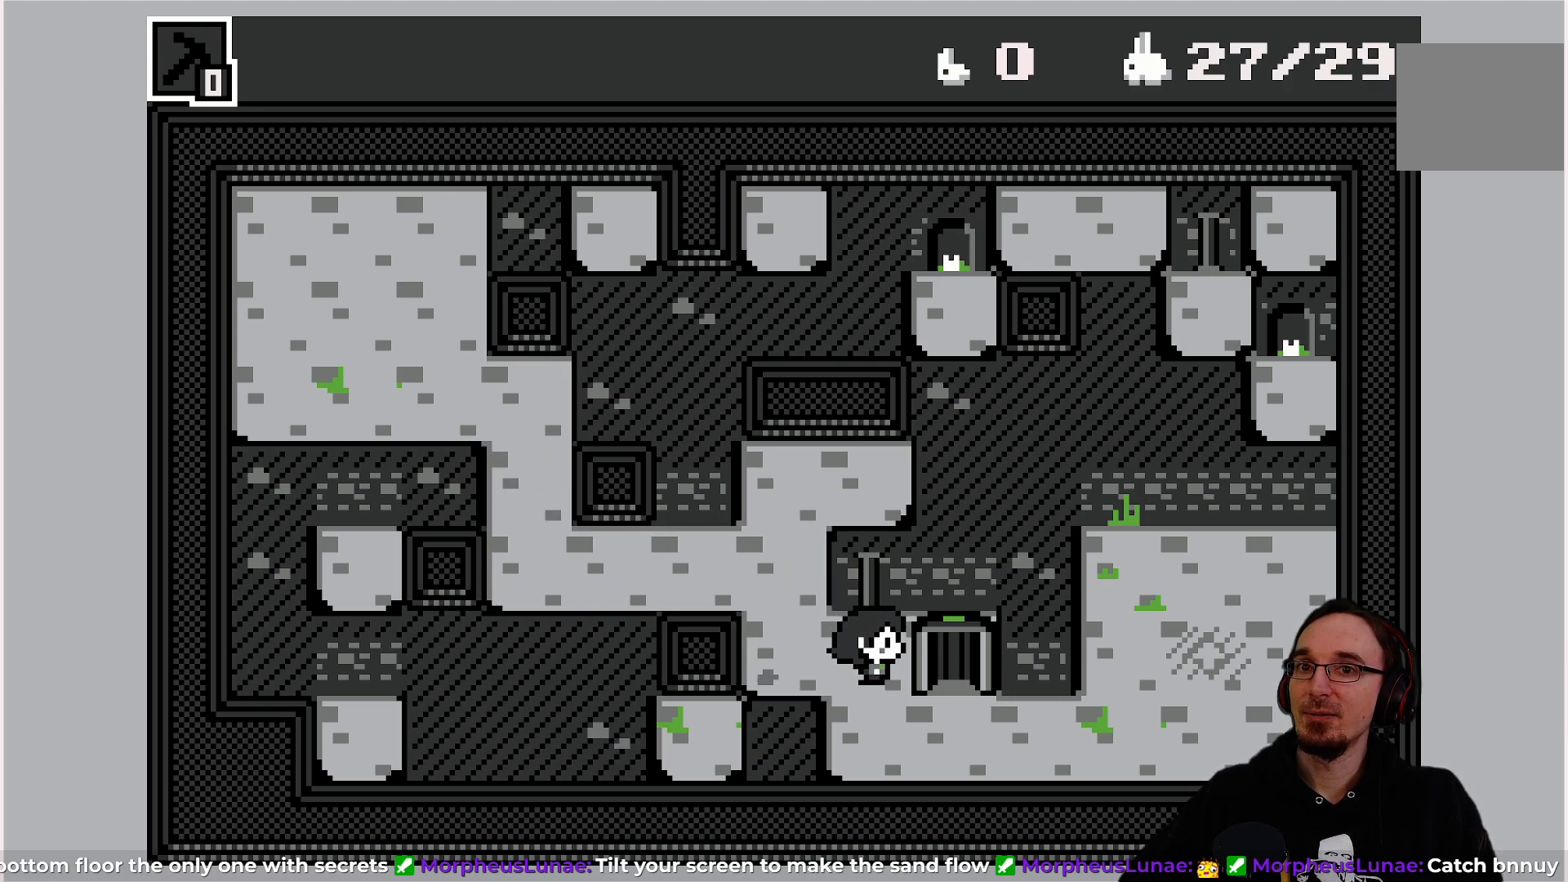
{"buttons": ["DPAD_RIGHT"], "left_stick": "center", "events": [[50, "DPAD_DOWN", "down"], [233, "DPAD_DOWN", "up"], [333, "DPAD_RIGHT", "down"]]}
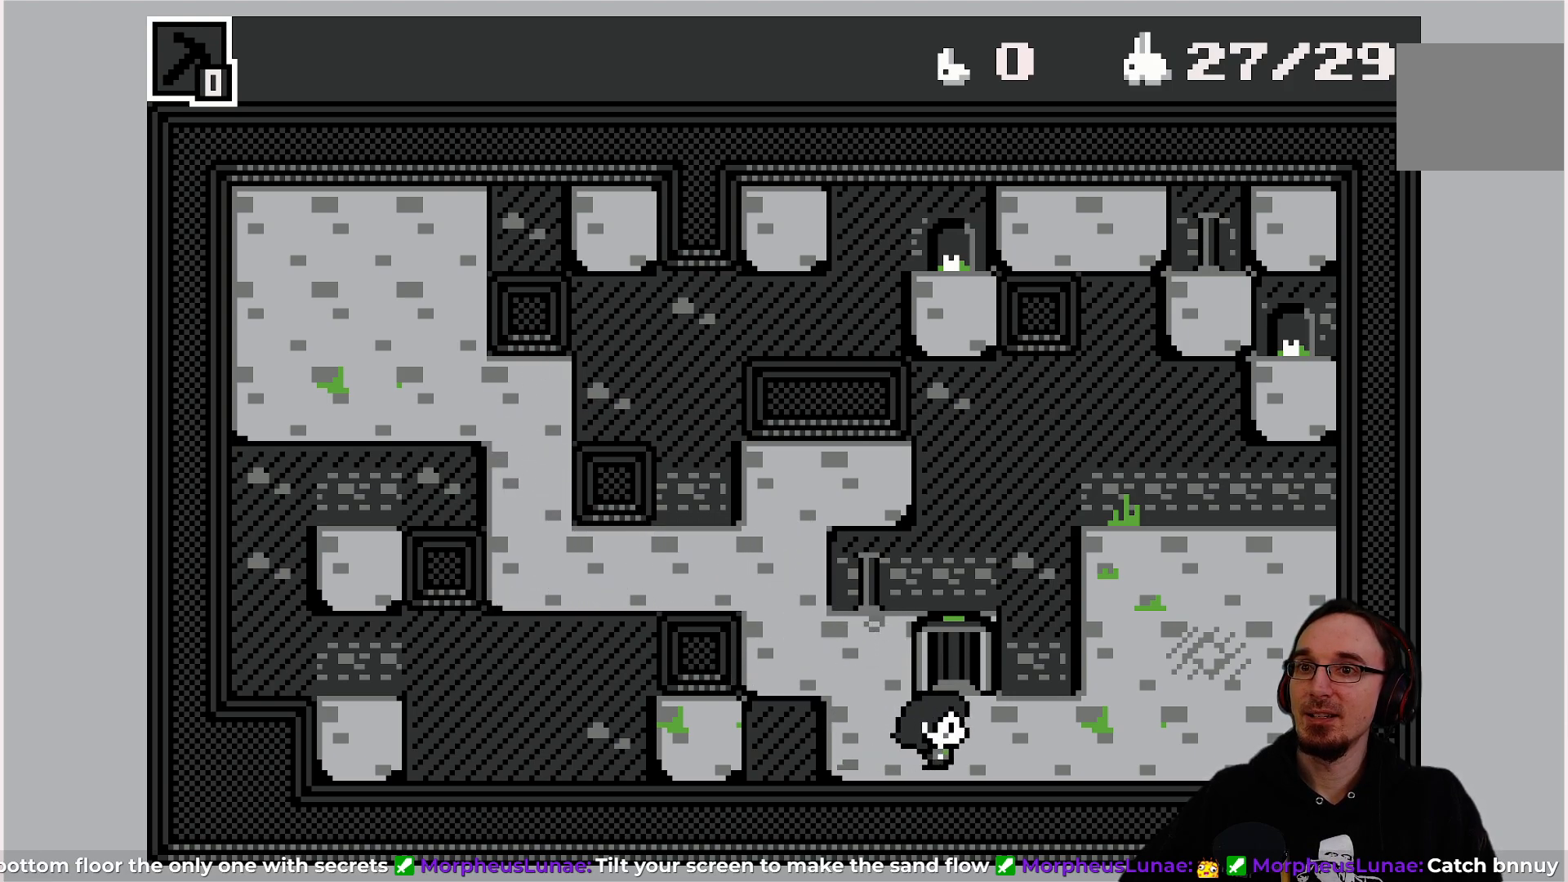
{"buttons": ["DPAD_RIGHT"], "left_stick": "center", "events": []}
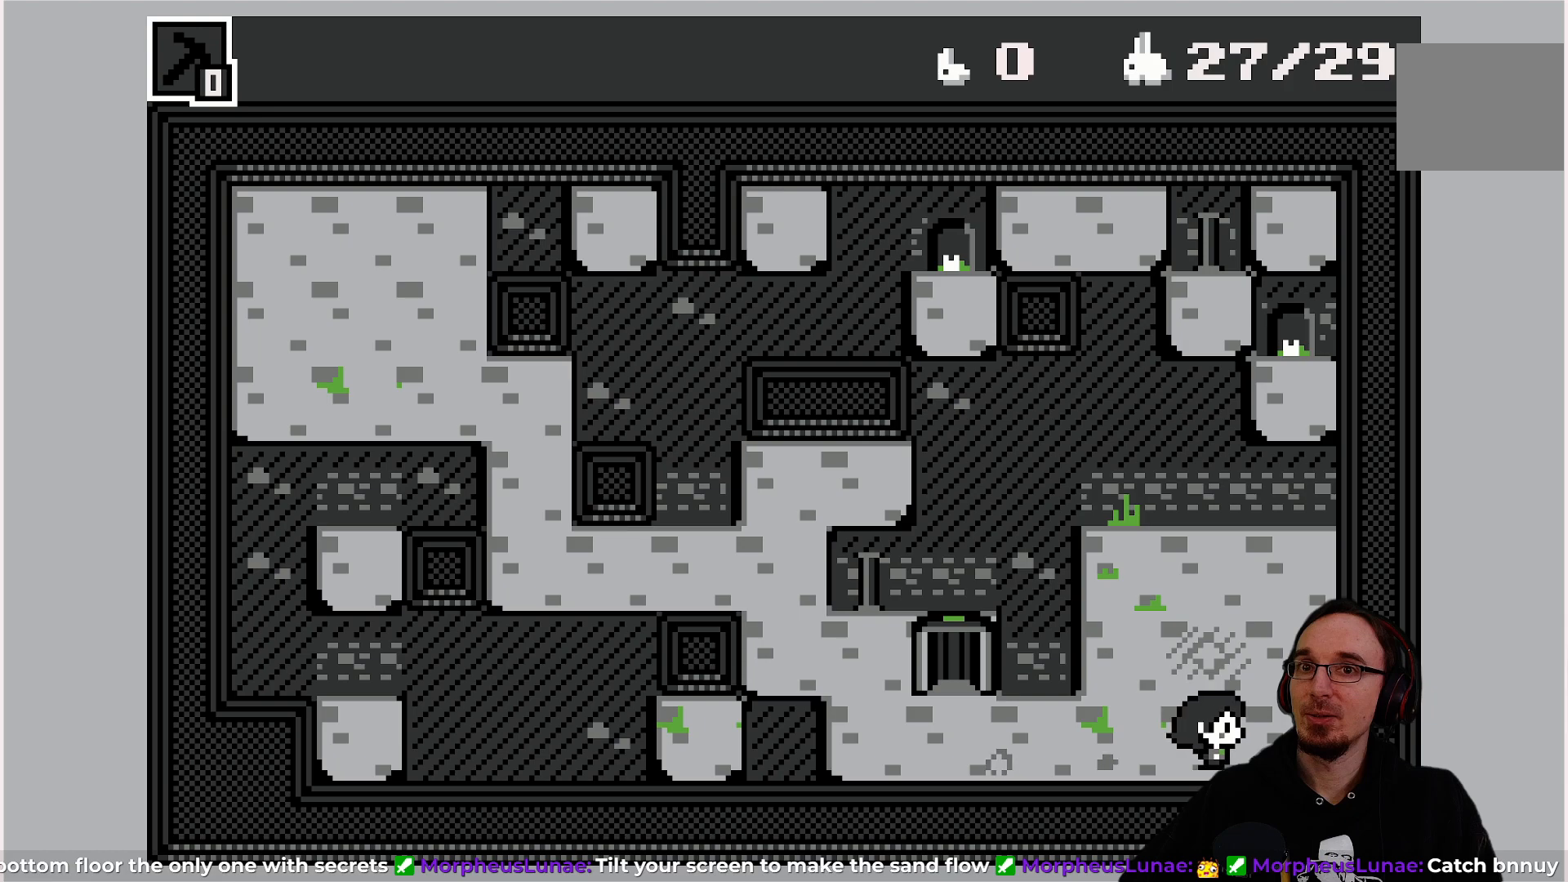
{"buttons": ["DPAD_UP"], "left_stick": "center", "events": [[200, "DPAD_RIGHT", "up"], [400, "DPAD_UP", "down"]]}
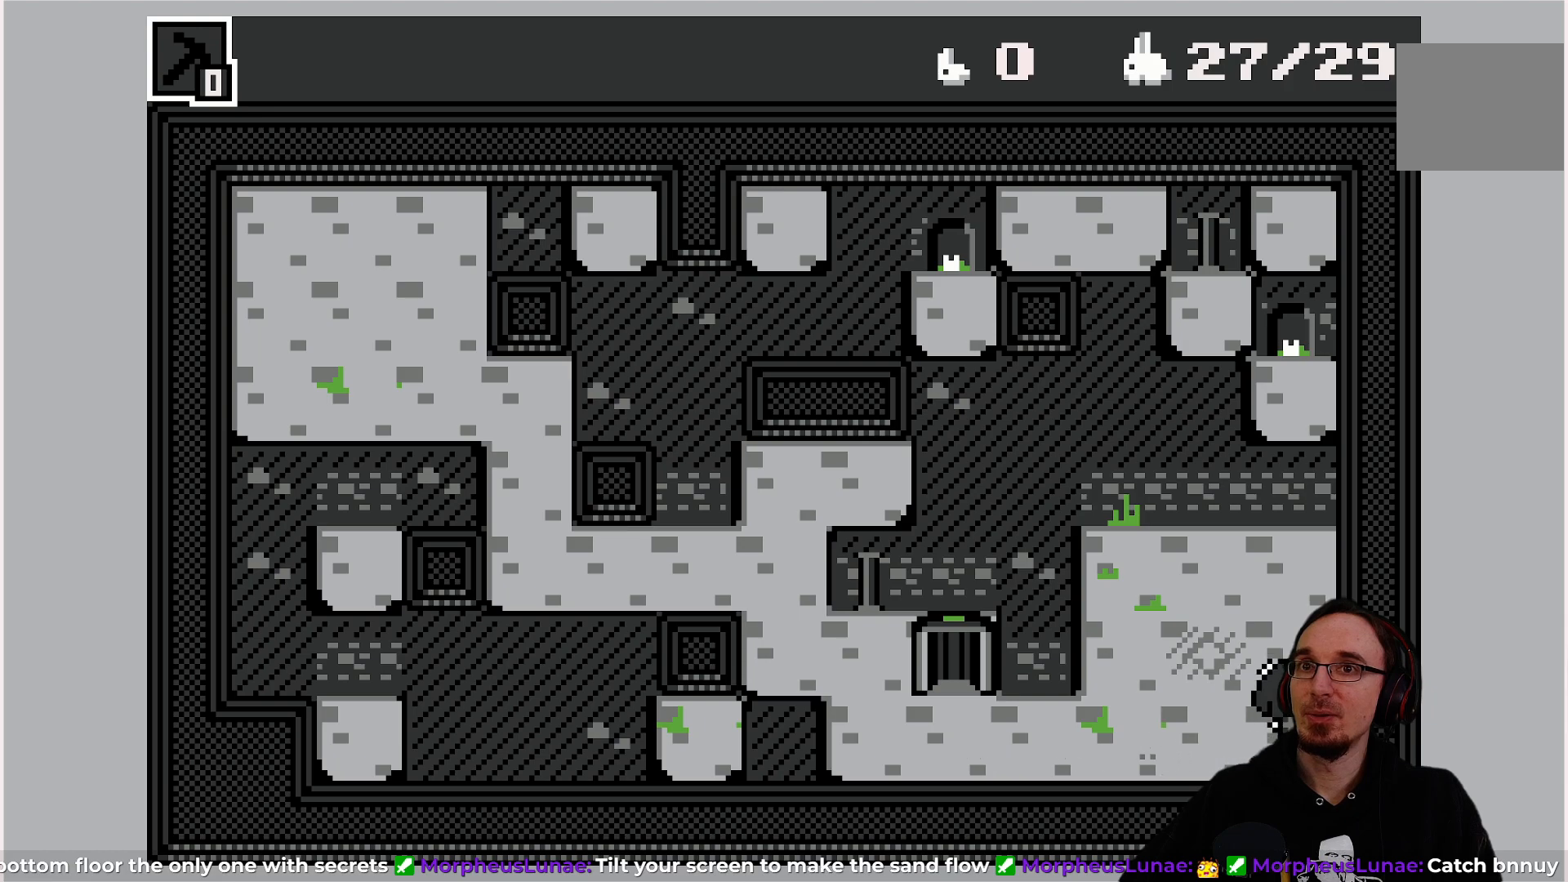
{"buttons": [], "left_stick": "center", "events": [[383, "DPAD_UP", "up"]]}
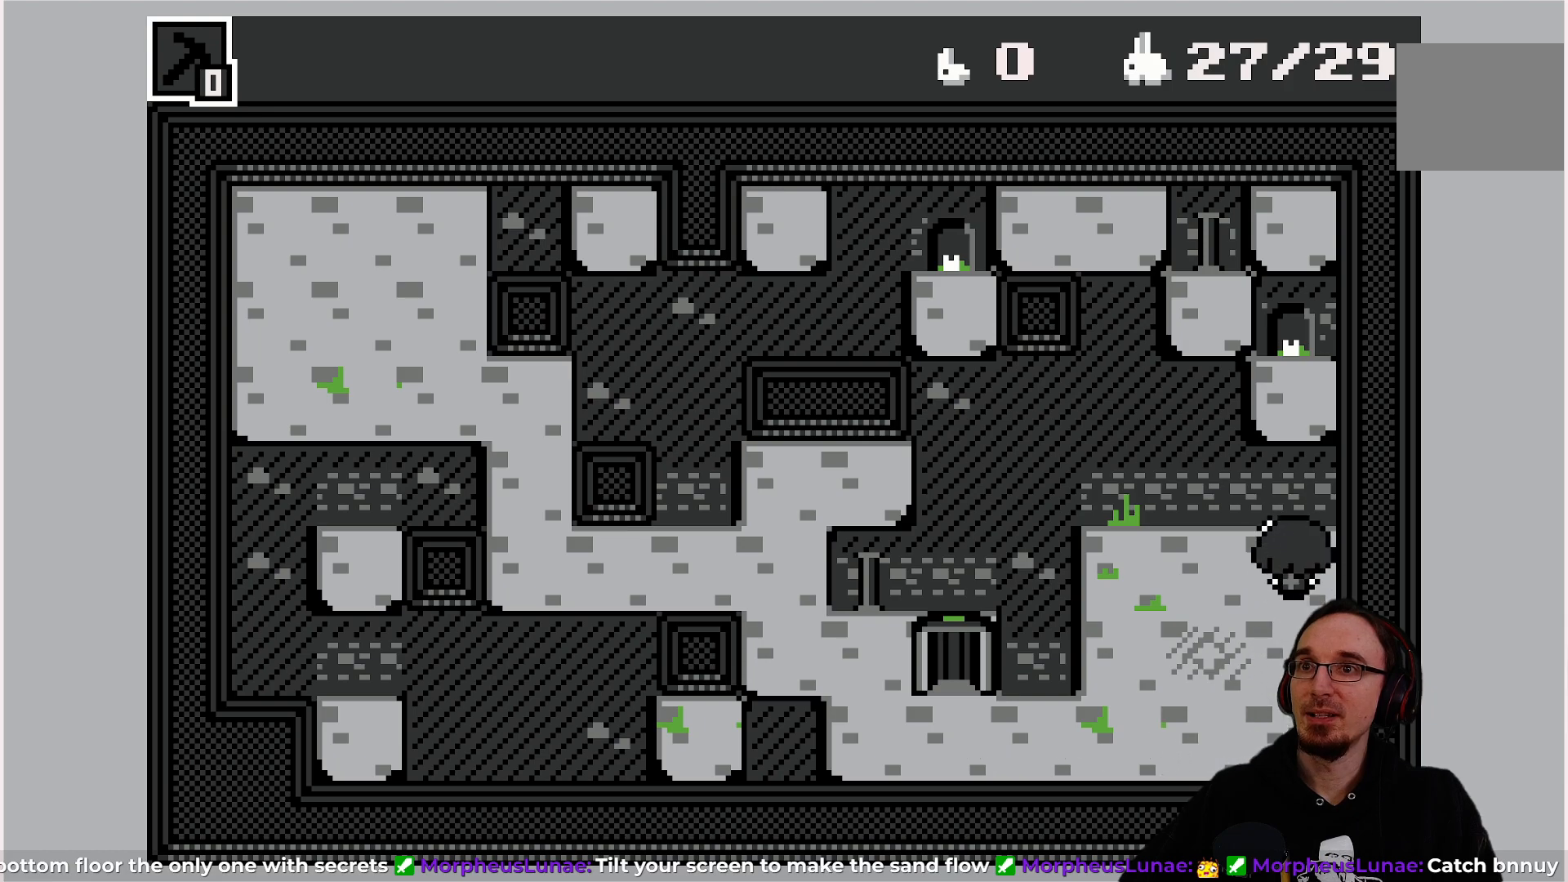
{"buttons": [], "left_stick": "center", "events": [[50, "DPAD_LEFT", "down"], [417, "DPAD_LEFT", "up"]]}
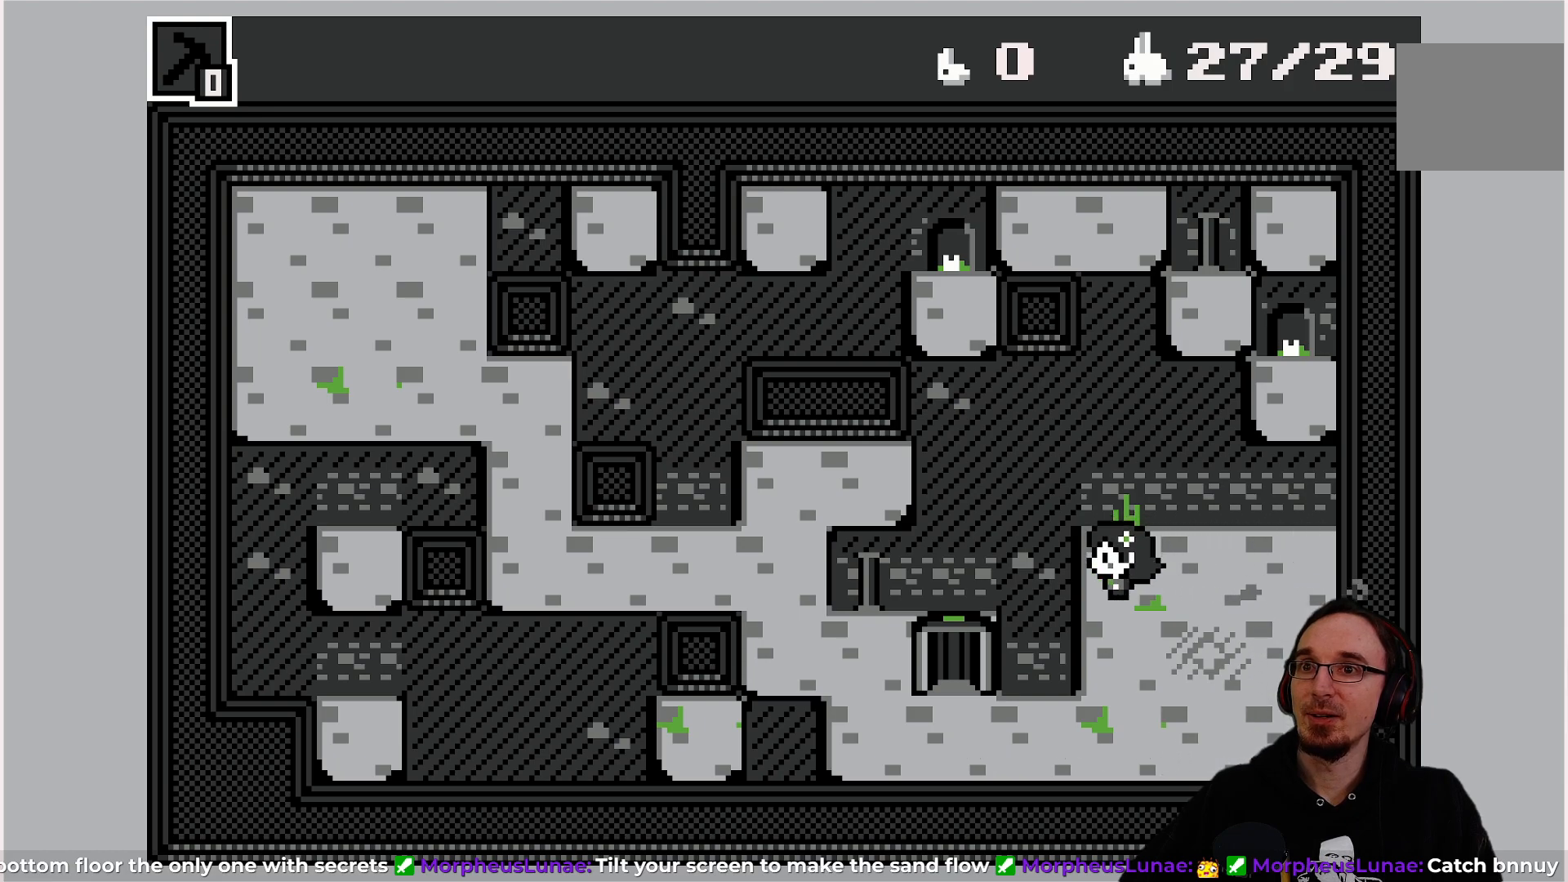
{"buttons": ["DPAD_LEFT"], "left_stick": "center", "events": [[67, "DPAD_DOWN", "down"], [233, "DPAD_DOWN", "up"], [433, "DPAD_LEFT", "down"]]}
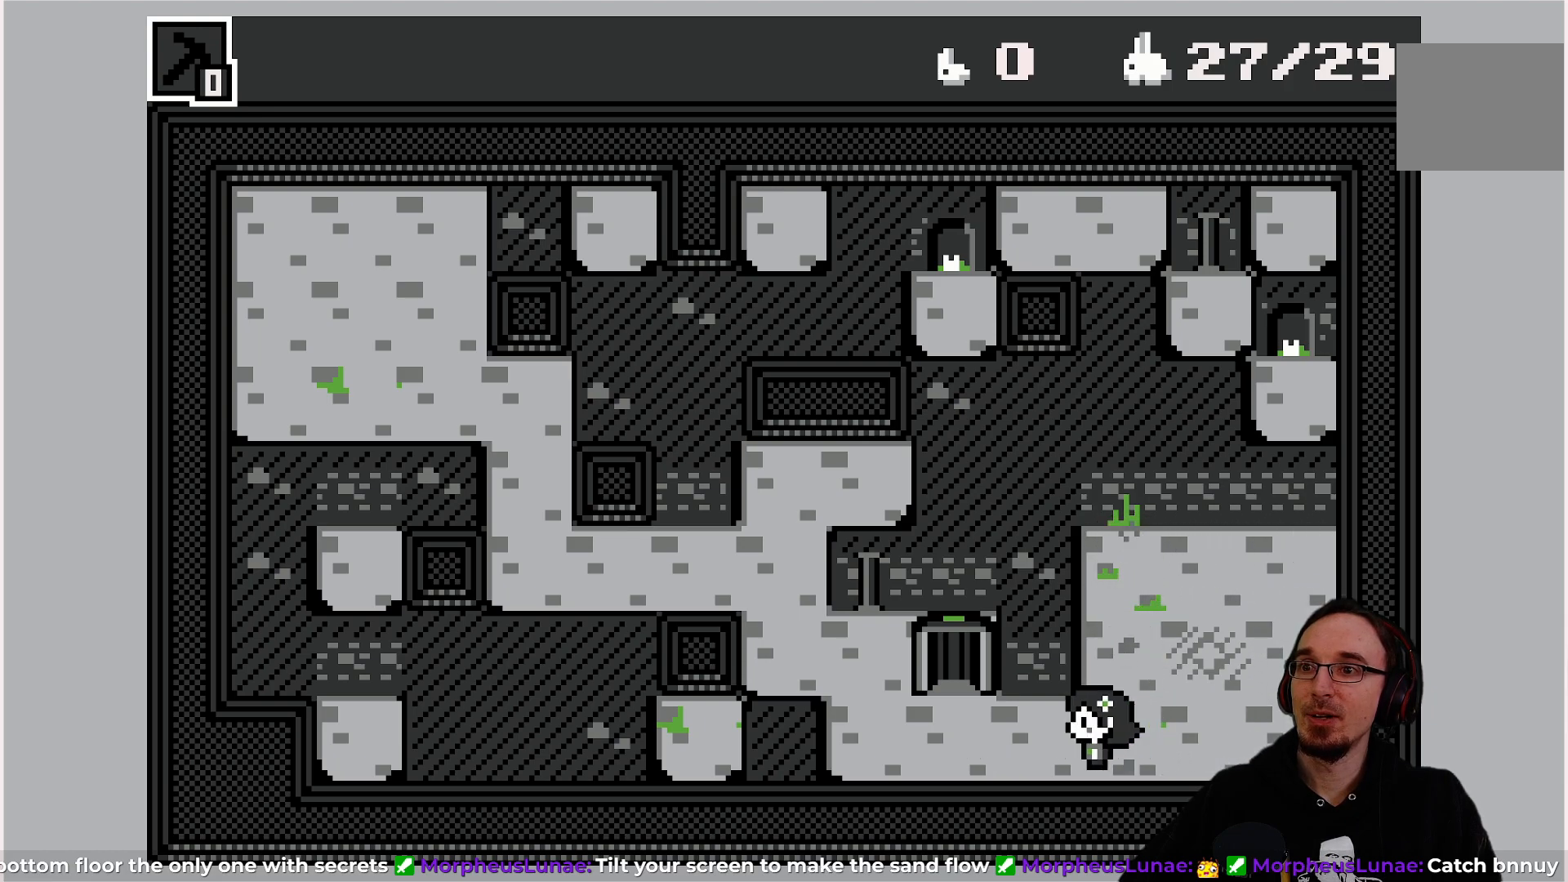
{"buttons": ["DPAD_UP"], "left_stick": "center", "events": [[367, "DPAD_LEFT", "up"], [483, "DPAD_UP", "down"]]}
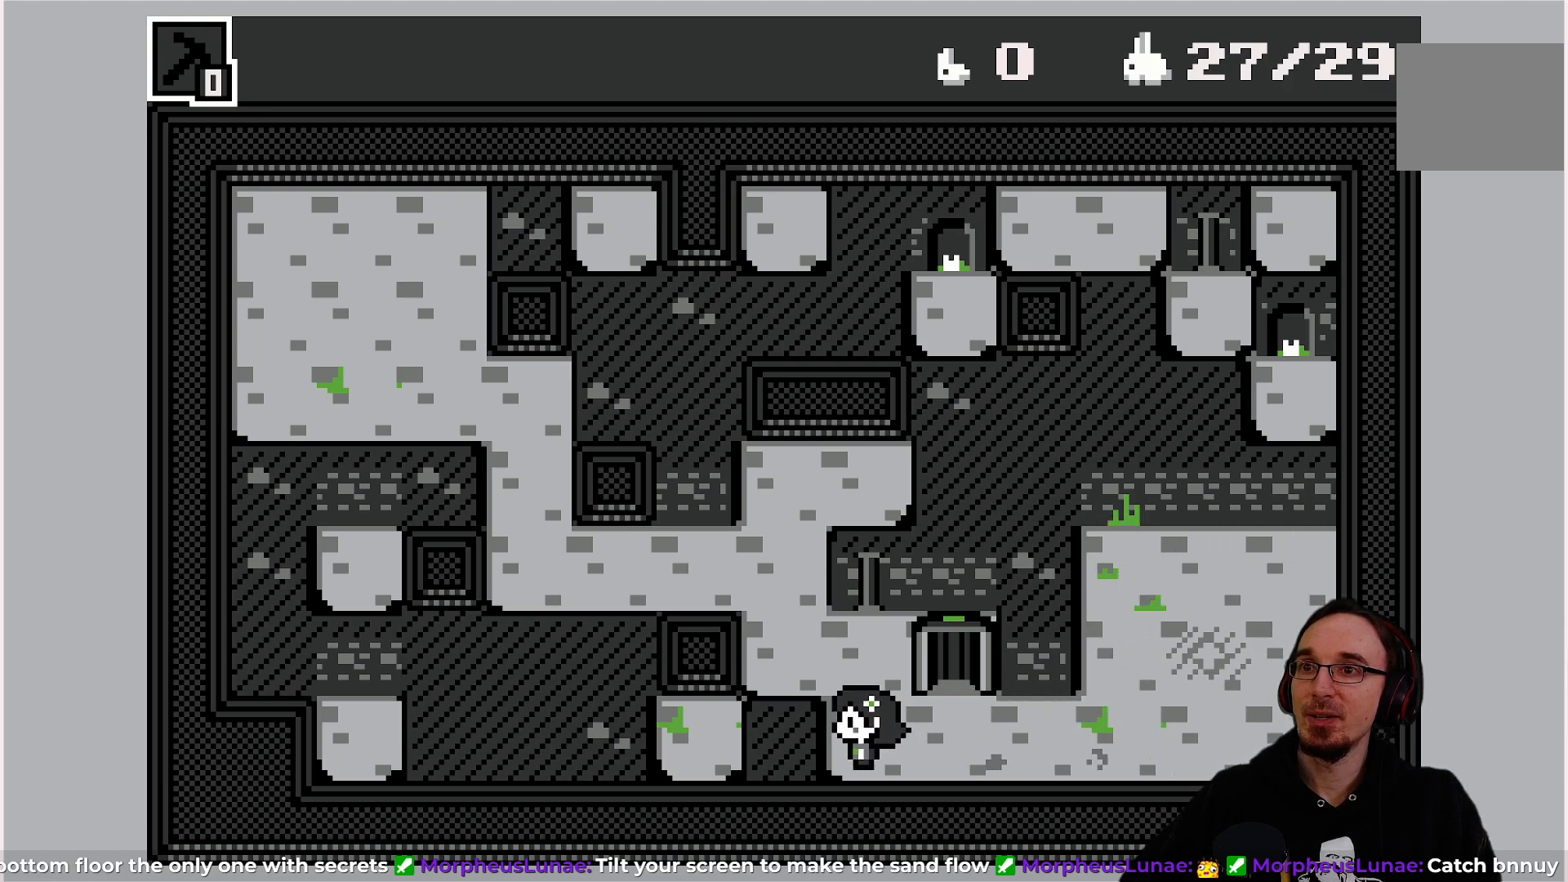
{"buttons": ["CROSS"], "left_stick": "center", "events": [[300, "DPAD_UP", "up"], [367, "CROSS", "down"]]}
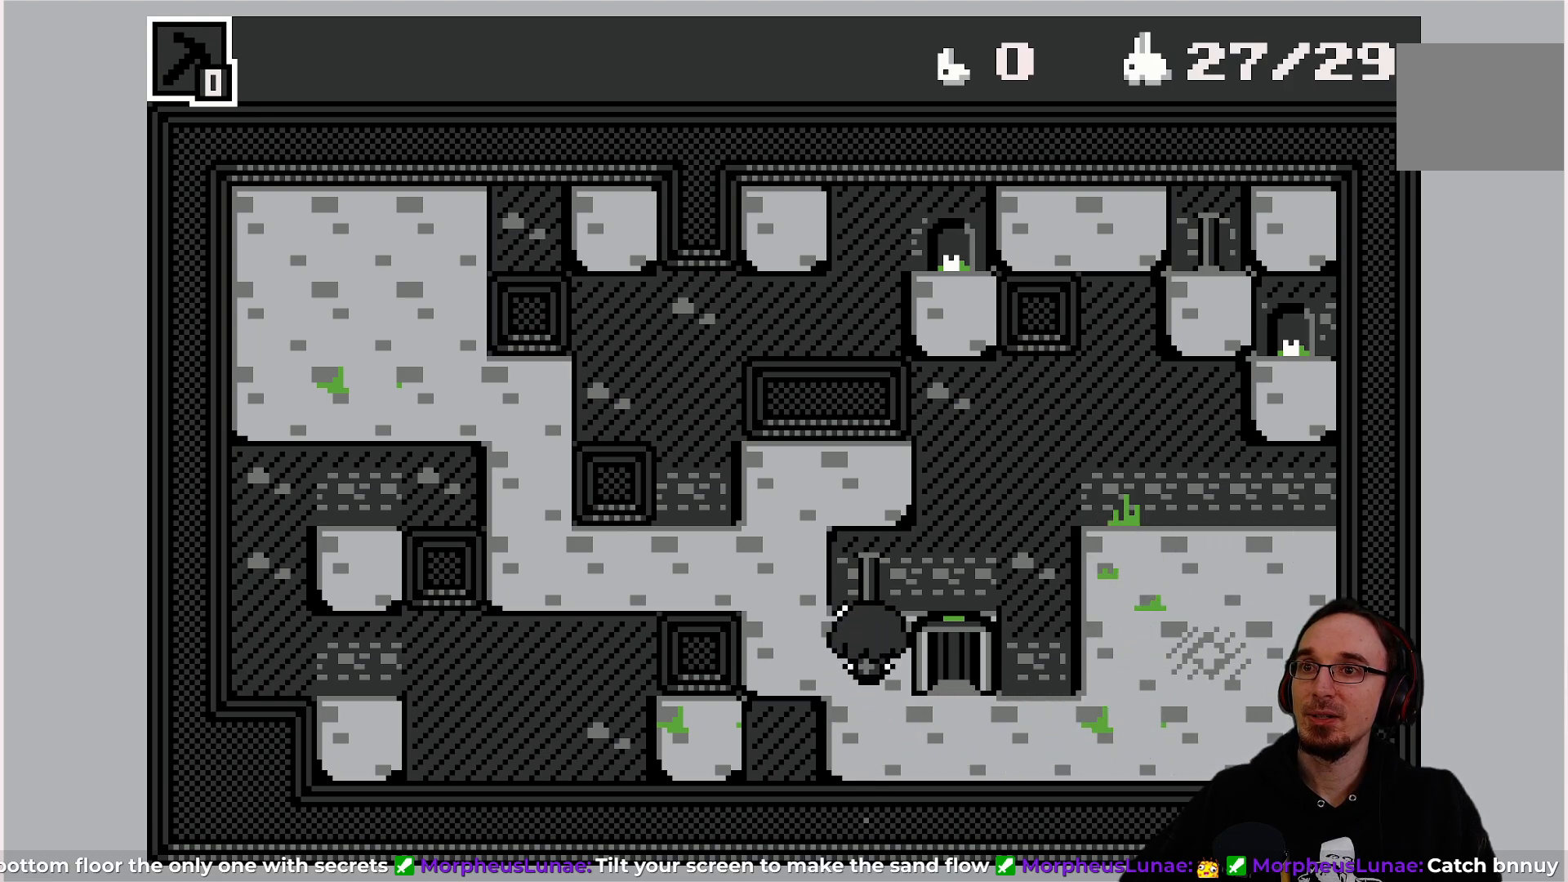
{"buttons": ["DPAD_UP"], "left_stick": "center", "events": [[17, "CROSS", "up"], [350, "DPAD_LEFT", "down"], [433, "DPAD_LEFT", "up"], [433, "DPAD_UP", "down"]]}
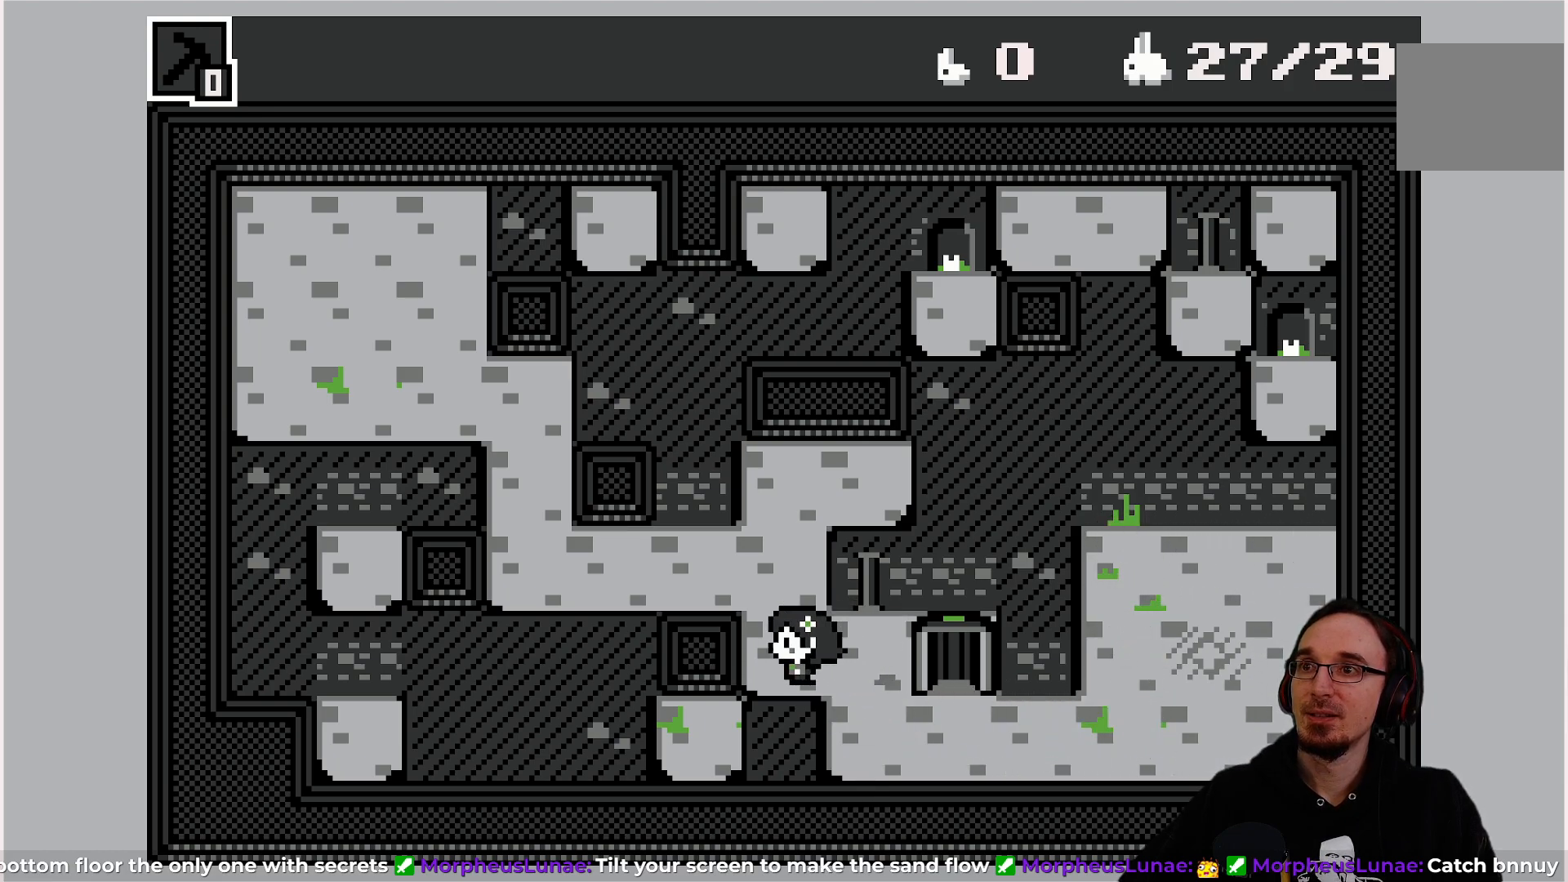
{"buttons": ["DPAD_RIGHT"], "left_stick": "center", "events": [[383, "DPAD_RIGHT", "down"], [383, "DPAD_UP", "up"]]}
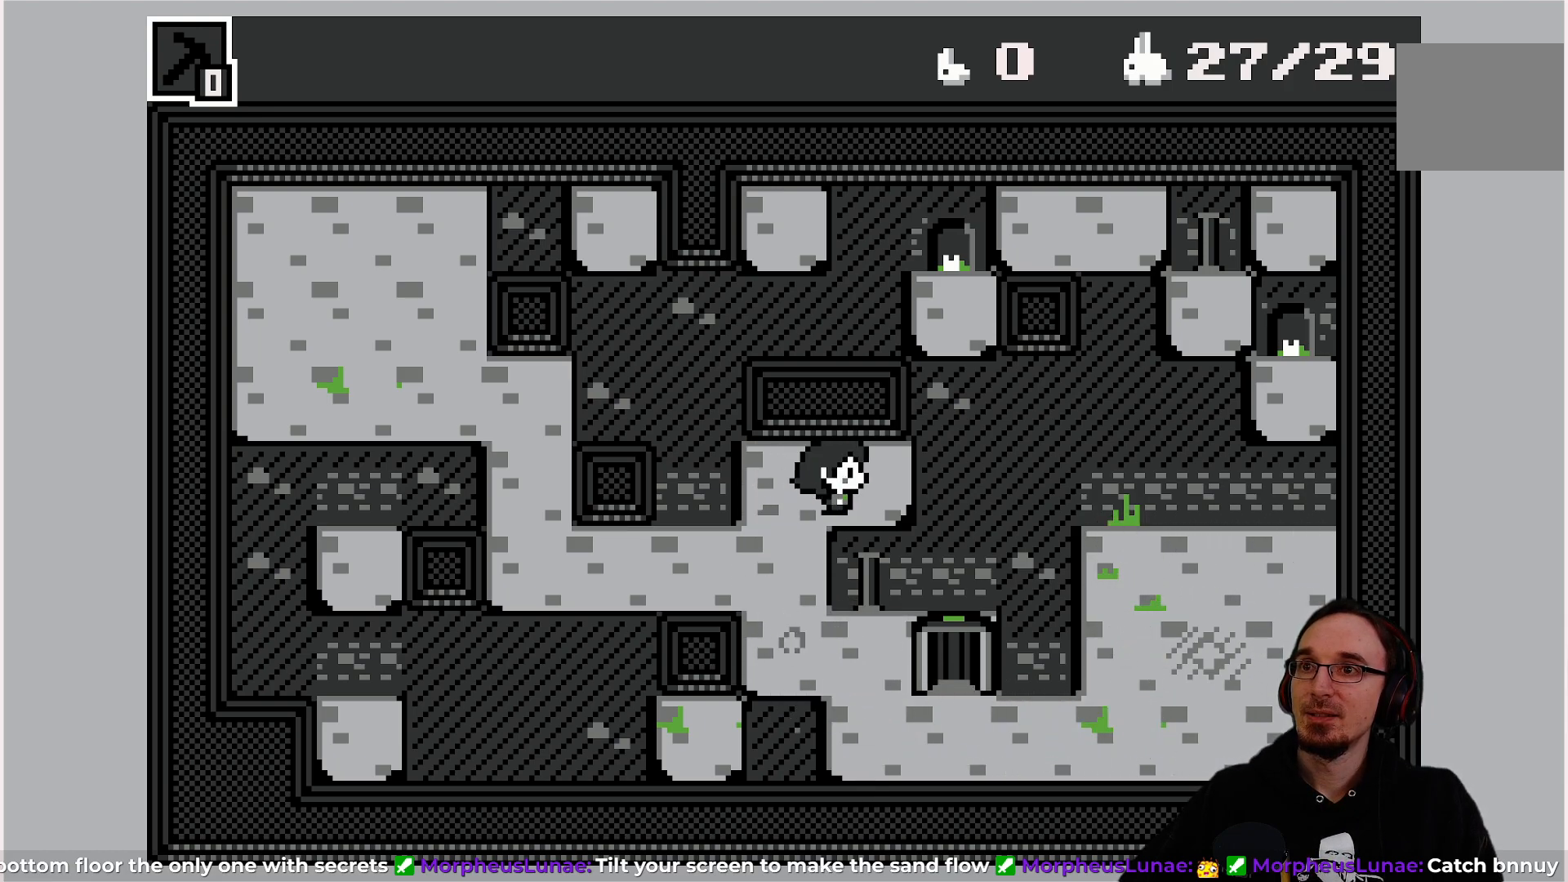
{"buttons": ["DPAD_LEFT"], "left_stick": "center", "events": [[117, "CROSS", "down"], [283, "CROSS", "up"], [333, "DPAD_RIGHT", "up"], [500, "DPAD_LEFT", "down"]]}
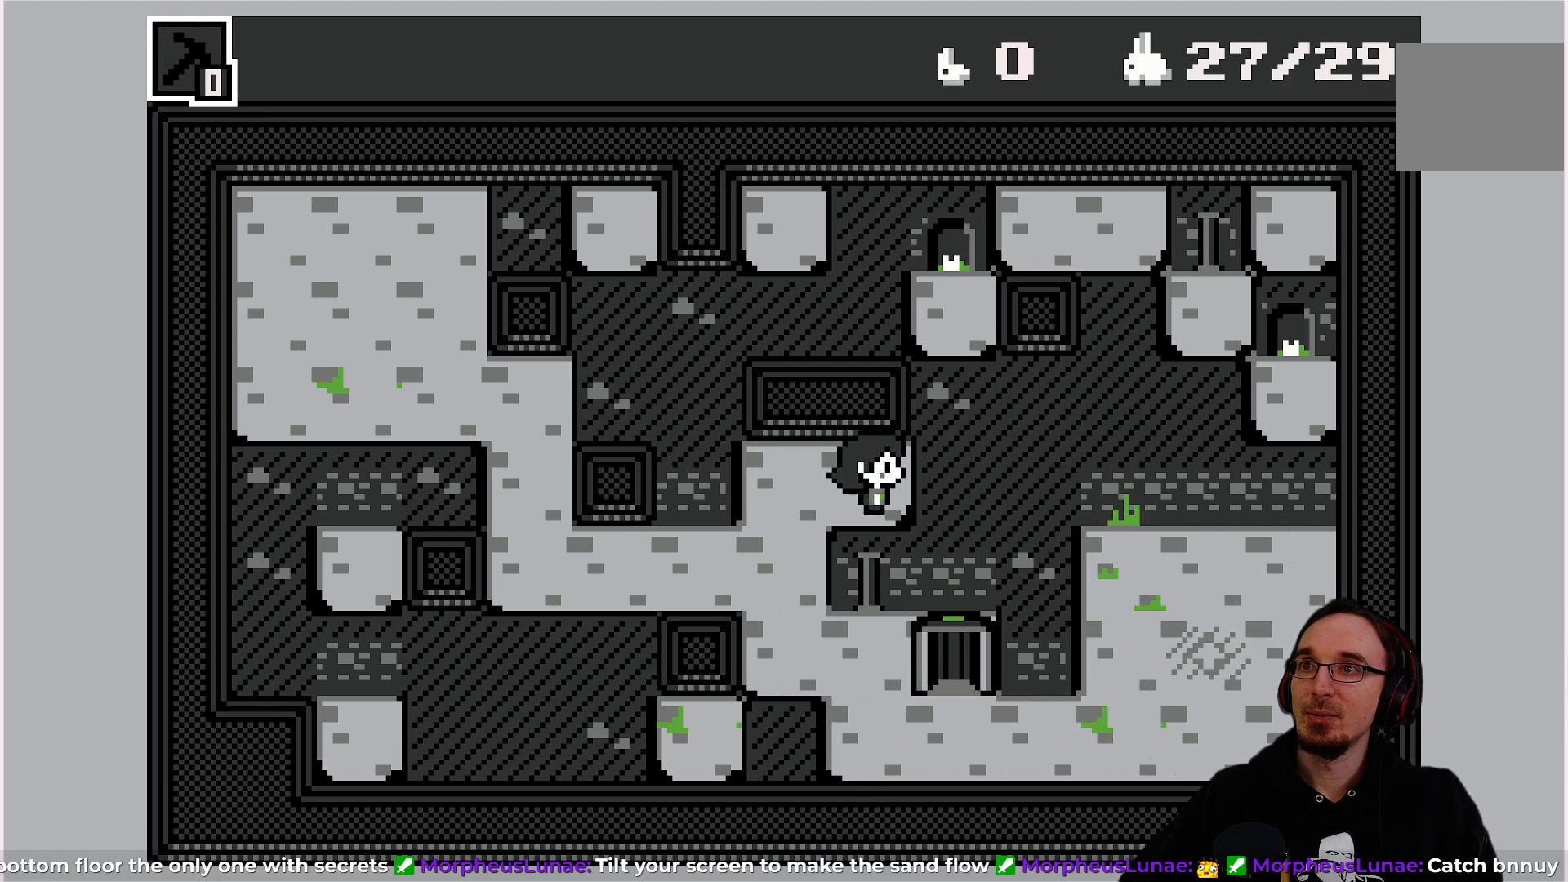
{"buttons": [], "left_stick": "center", "events": [[350, "DPAD_LEFT", "up"]]}
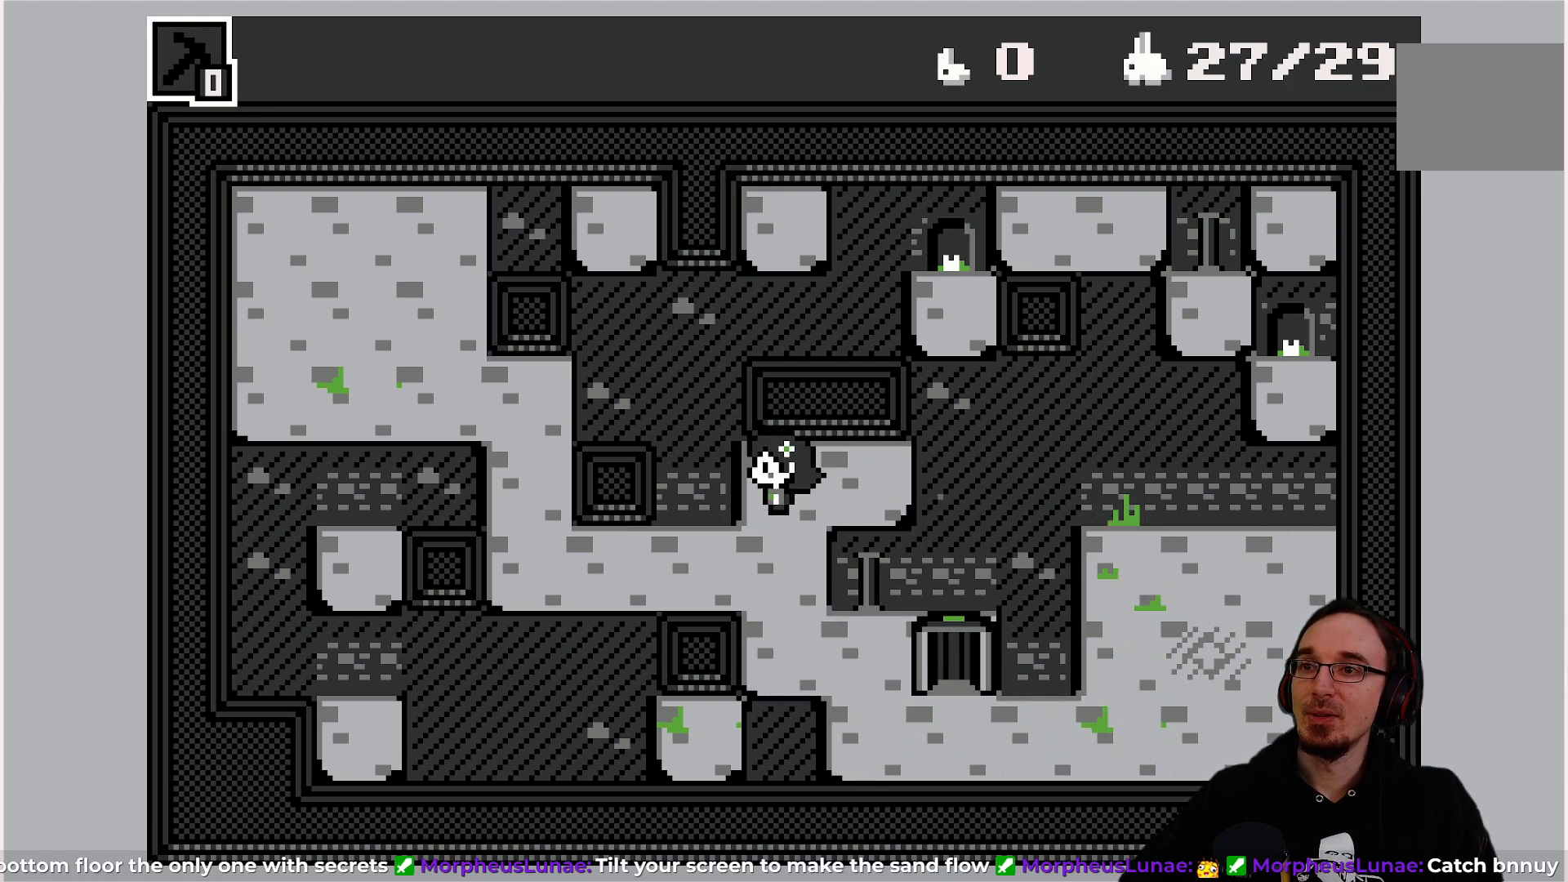
{"buttons": [], "left_stick": "center", "events": [[50, "DPAD_DOWN", "down"], [317, "DPAD_DOWN", "up"]]}
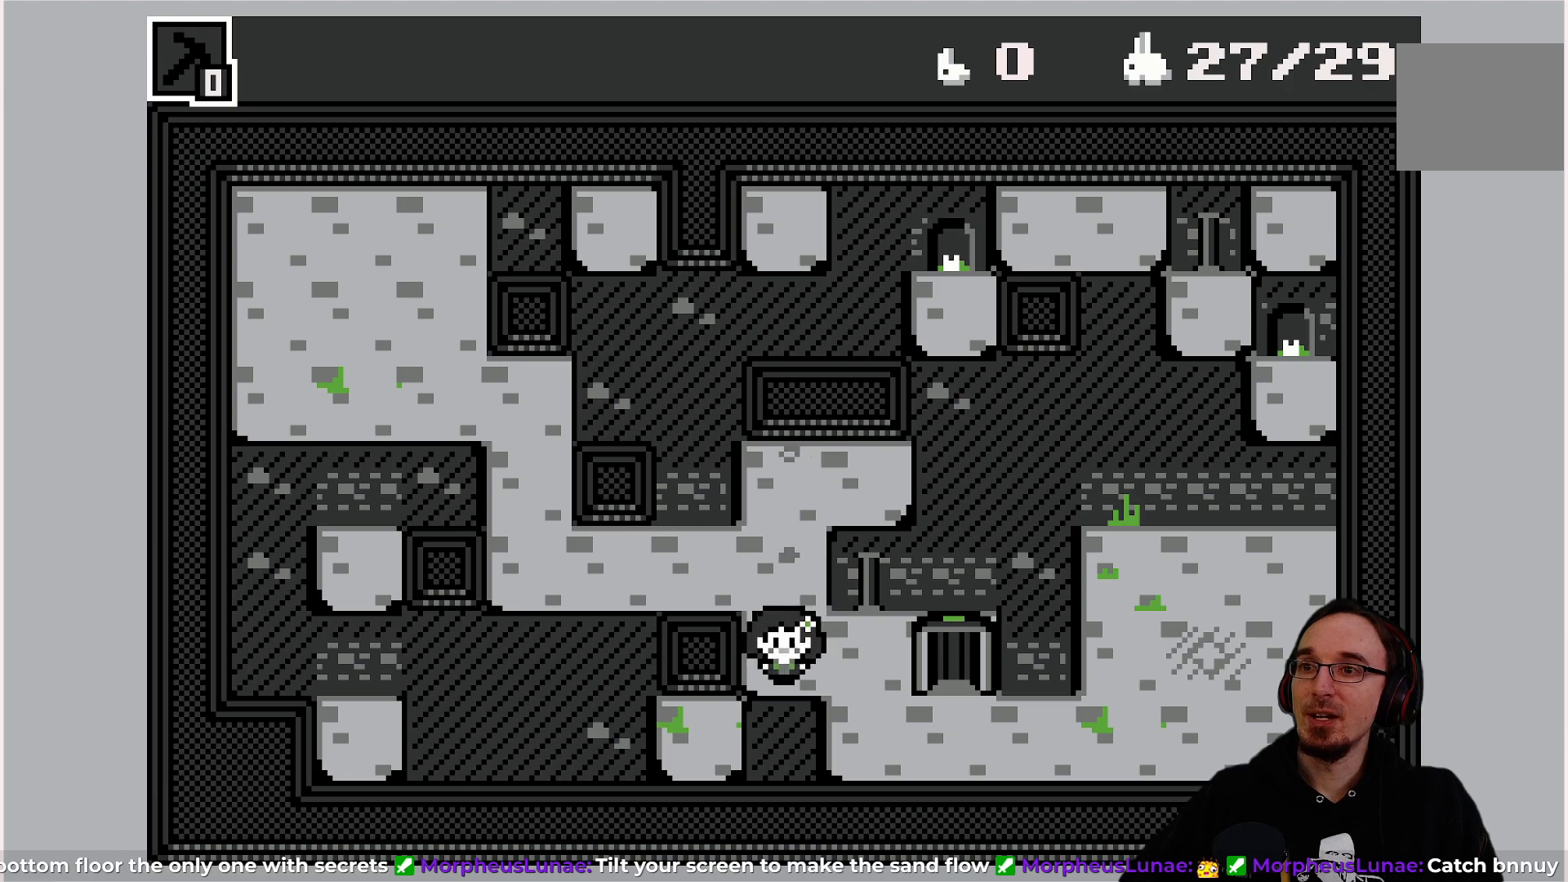
{"buttons": ["DPAD_UP"], "left_stick": "center", "events": [[100, "DPAD_RIGHT", "down"], [183, "DPAD_RIGHT", "up"], [400, "DPAD_UP", "down"]]}
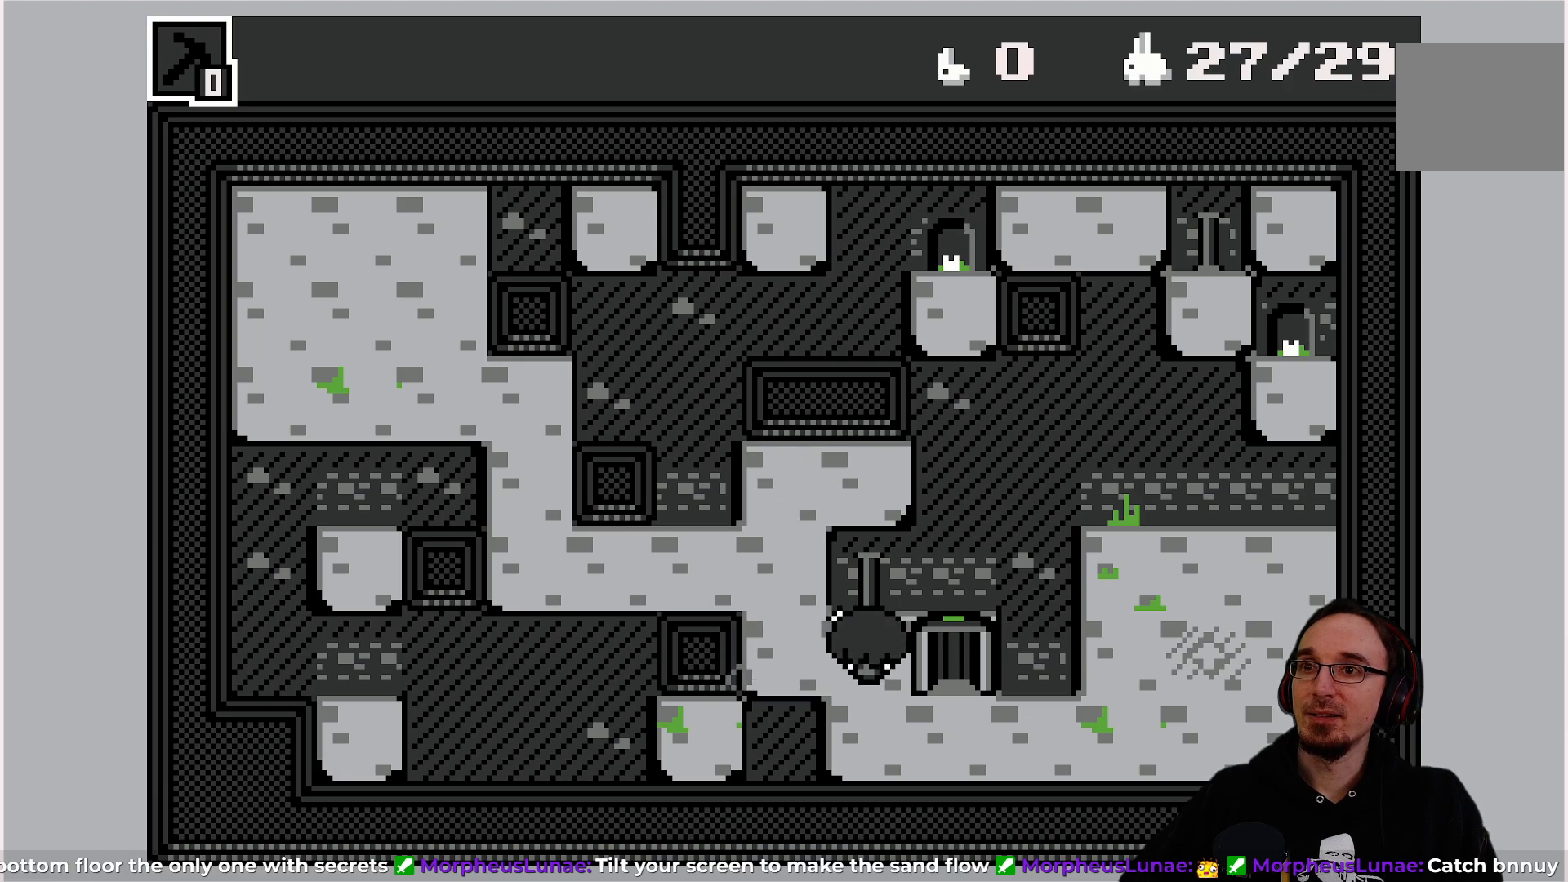
{"buttons": [], "left_stick": "center", "events": [[83, "DPAD_UP", "up"], [367, "DPAD_DOWN", "down"], [500, "DPAD_DOWN", "up"]]}
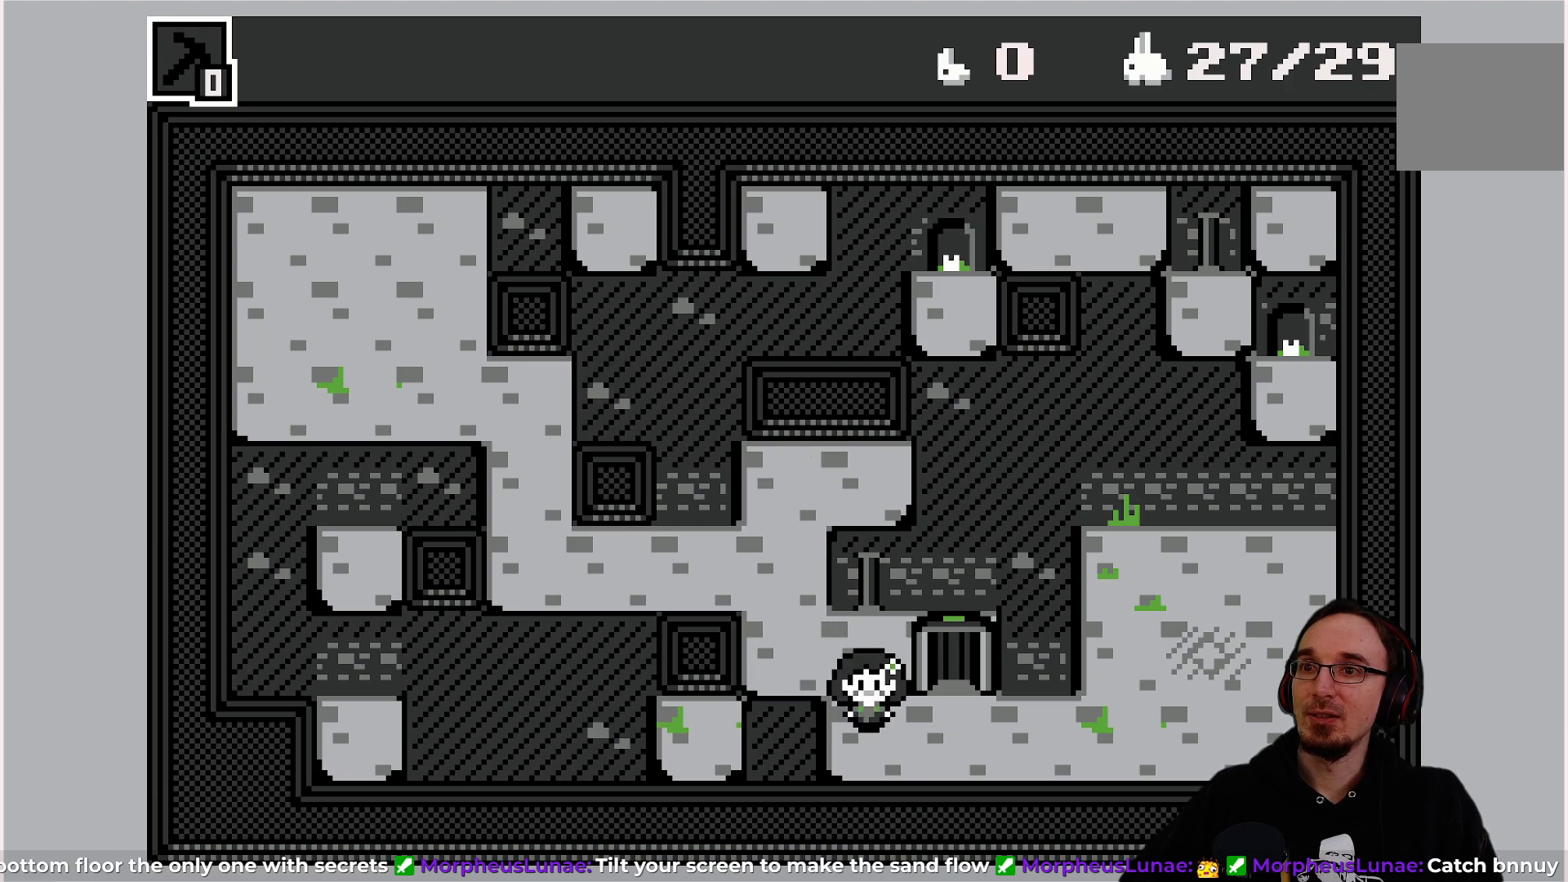
{"buttons": ["DPAD_RIGHT"], "left_stick": "center", "events": [[267, "DPAD_RIGHT", "down"]]}
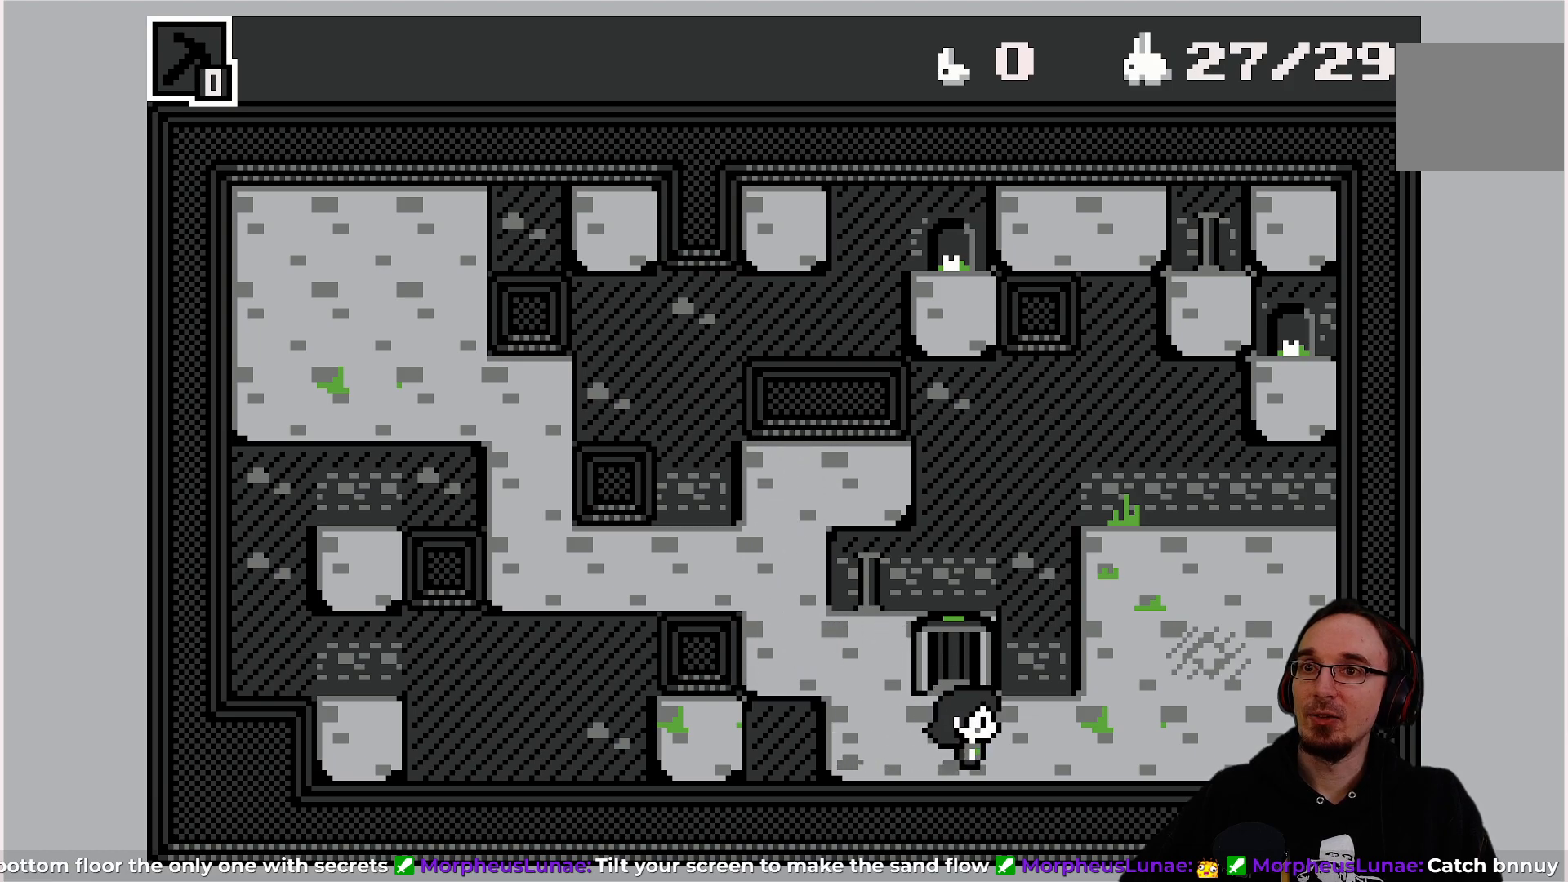
{"buttons": [], "left_stick": "center", "events": [[67, "DPAD_RIGHT", "up"], [350, "DPAD_UP", "down"], [500, "DPAD_UP", "up"]]}
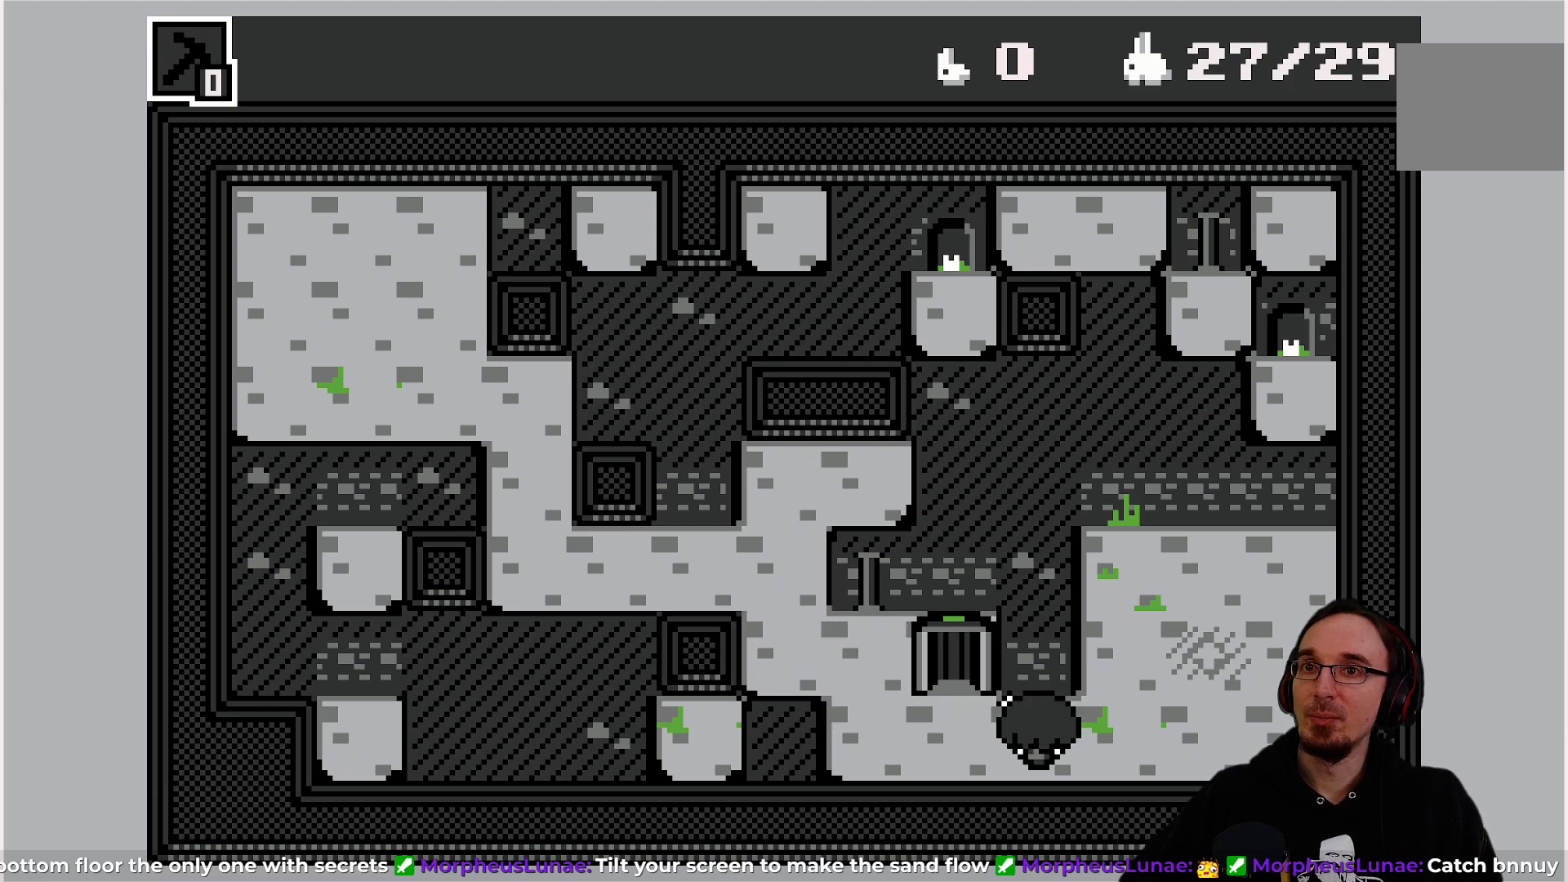
{"buttons": ["DPAD_UP"], "left_stick": "center", "events": [[117, "DPAD_RIGHT", "down"], [233, "DPAD_RIGHT", "up"], [333, "DPAD_UP", "down"]]}
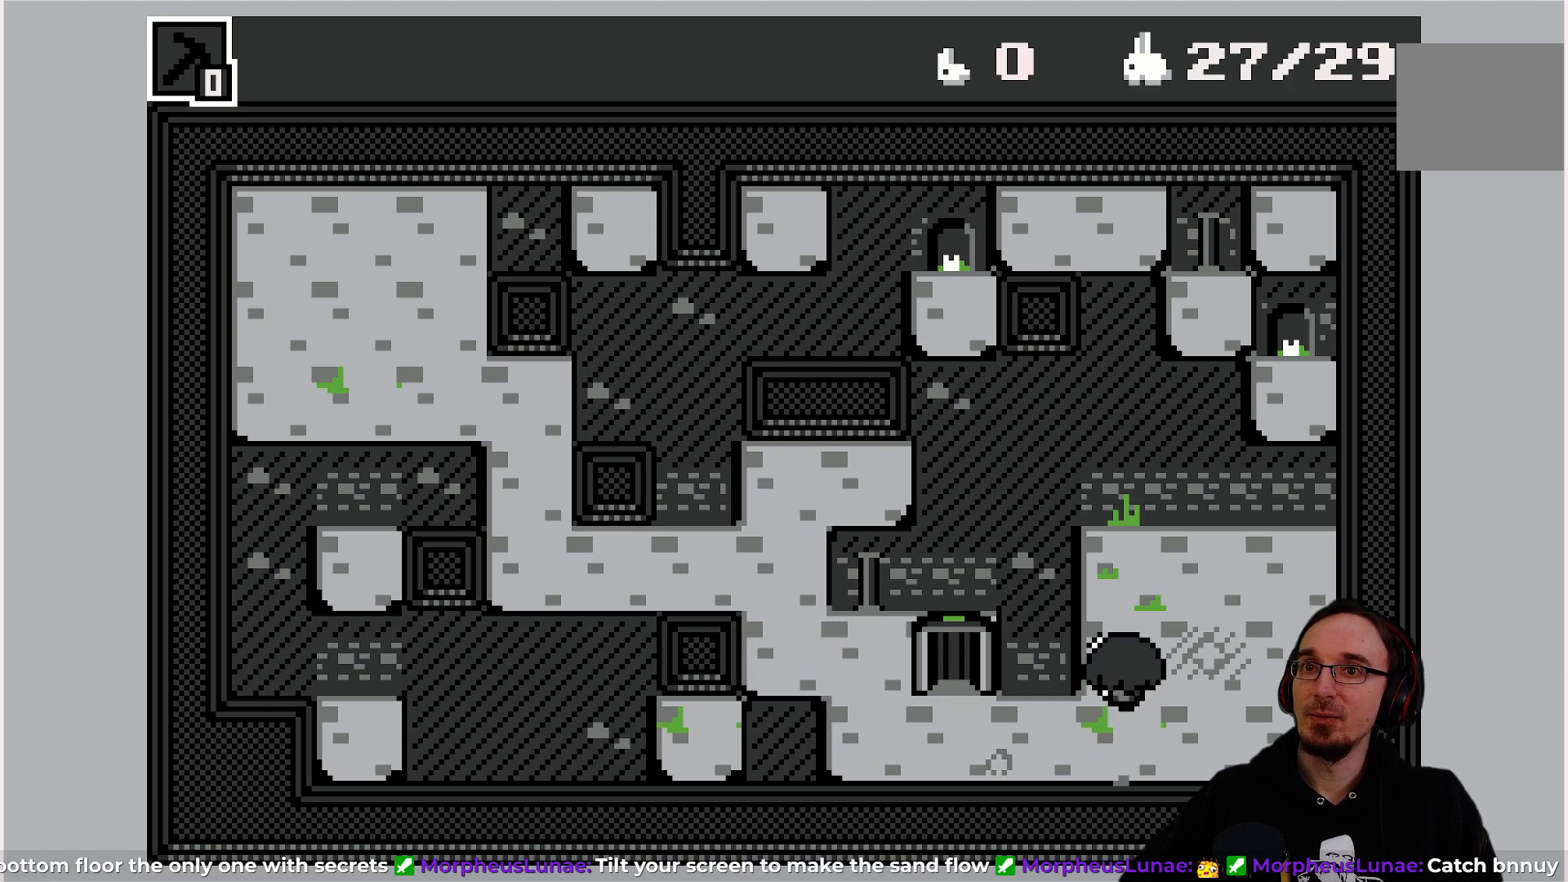
{"buttons": ["DPAD_RIGHT"], "left_stick": "center", "events": [[217, "DPAD_UP", "up"], [383, "DPAD_RIGHT", "down"]]}
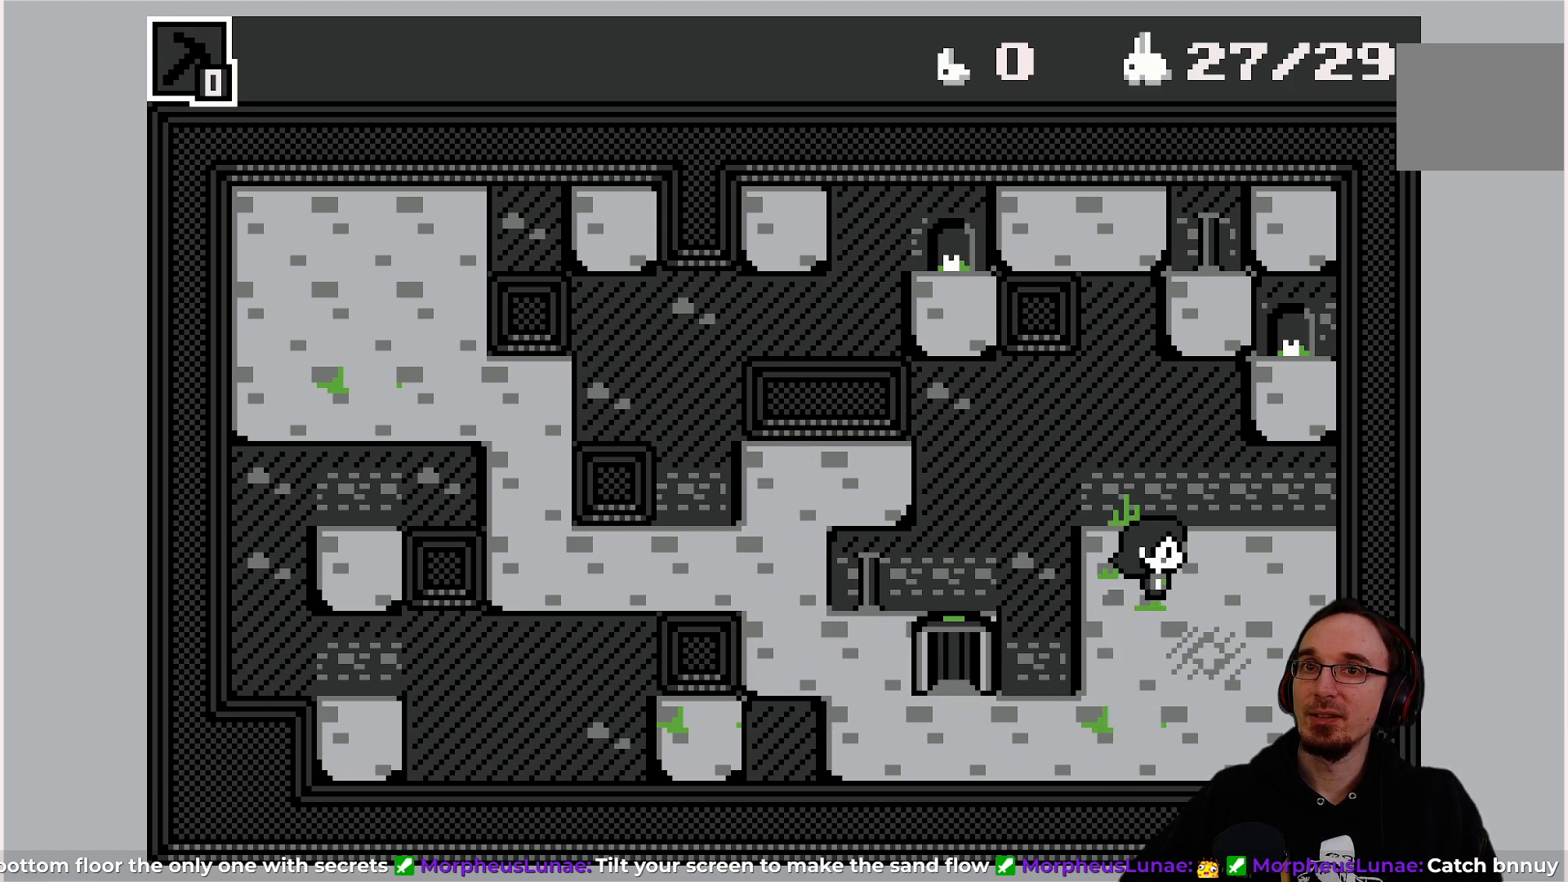
{"buttons": [], "left_stick": "center", "events": [[333, "DPAD_RIGHT", "up"]]}
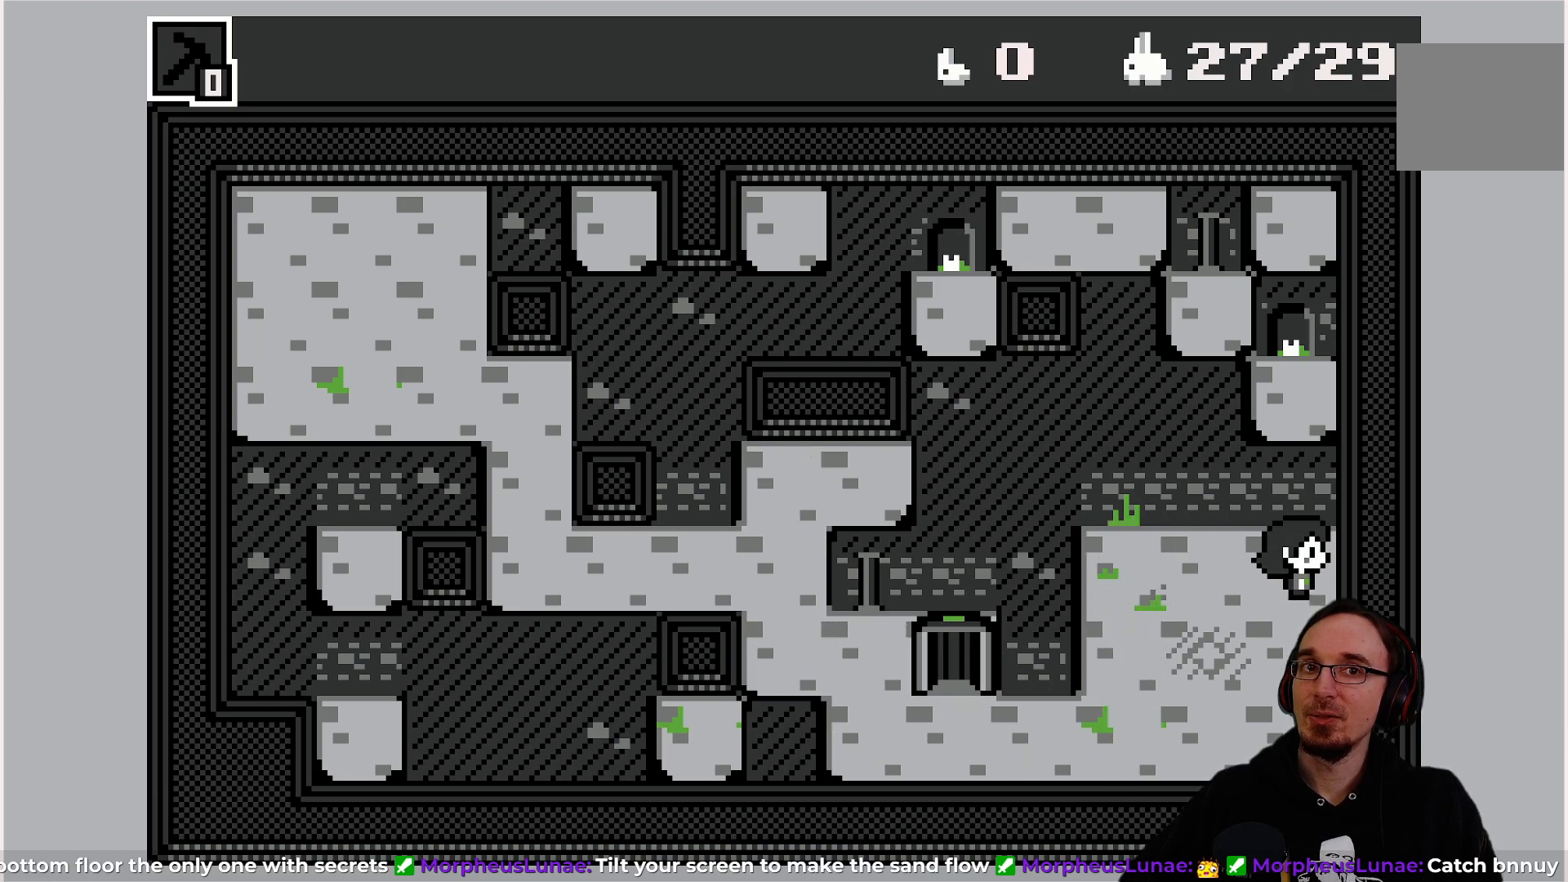
{"buttons": [], "left_stick": "center", "events": [[67, "DPAD_DOWN", "down"], [217, "DPAD_DOWN", "up"]]}